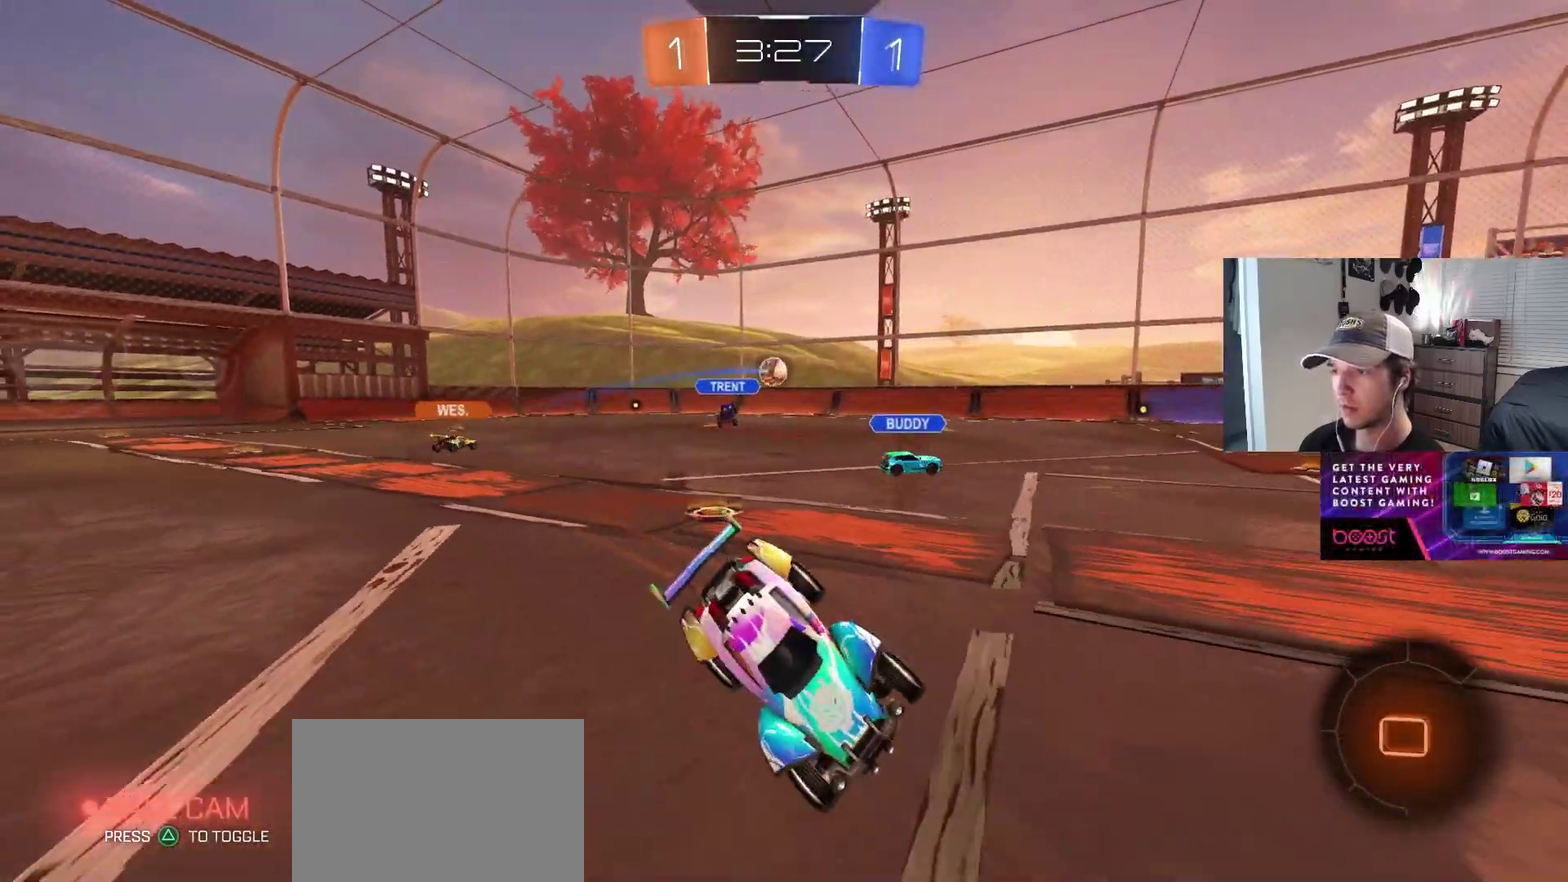
Gameplay with a controller (PlayStation layout); each line is a JSON object with the inputs held at the frame after it. "events" lists button and stick changes between this image and that frame as [ms after this image, input, new state], when the widget could be followed in between. This overlay highlights the sticks when they move; stick clicks (L3 R3) are not distinguishable. Not read: R2 TRIANGLE.
{"buttons": [], "left_stick": "right", "right_stick": "center", "events": [[33, "left_stick", "right"]]}
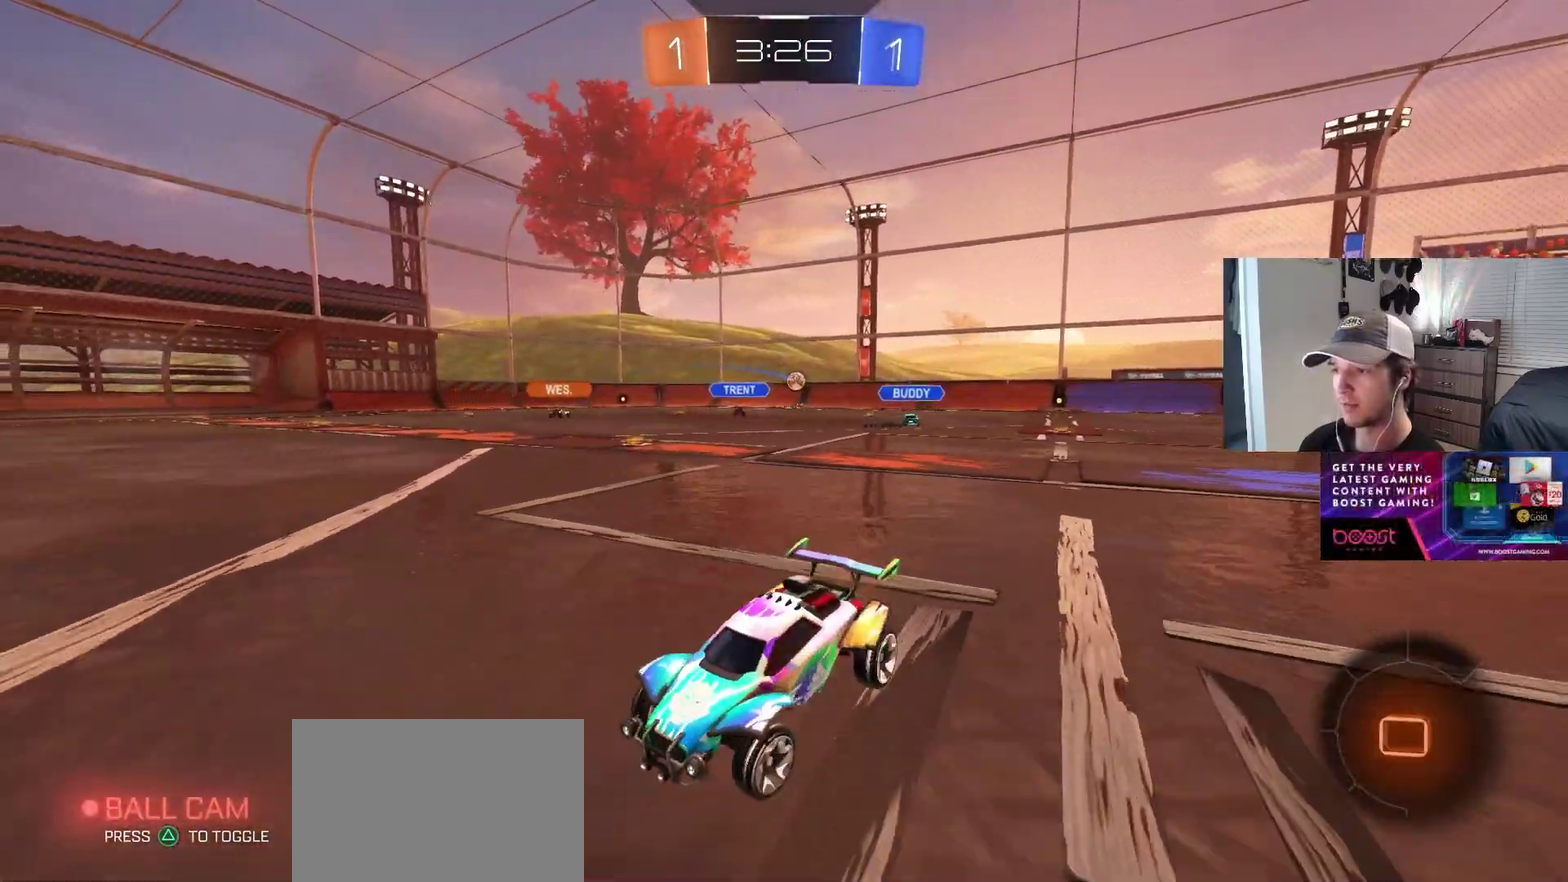
{"buttons": ["CROSS"], "left_stick": "up-right", "right_stick": "center", "events": [[333, "left_stick", "center"], [400, "CROSS", "down"], [433, "left_stick", "up-right"], [450, "CROSS", "up"], [500, "CROSS", "down"]]}
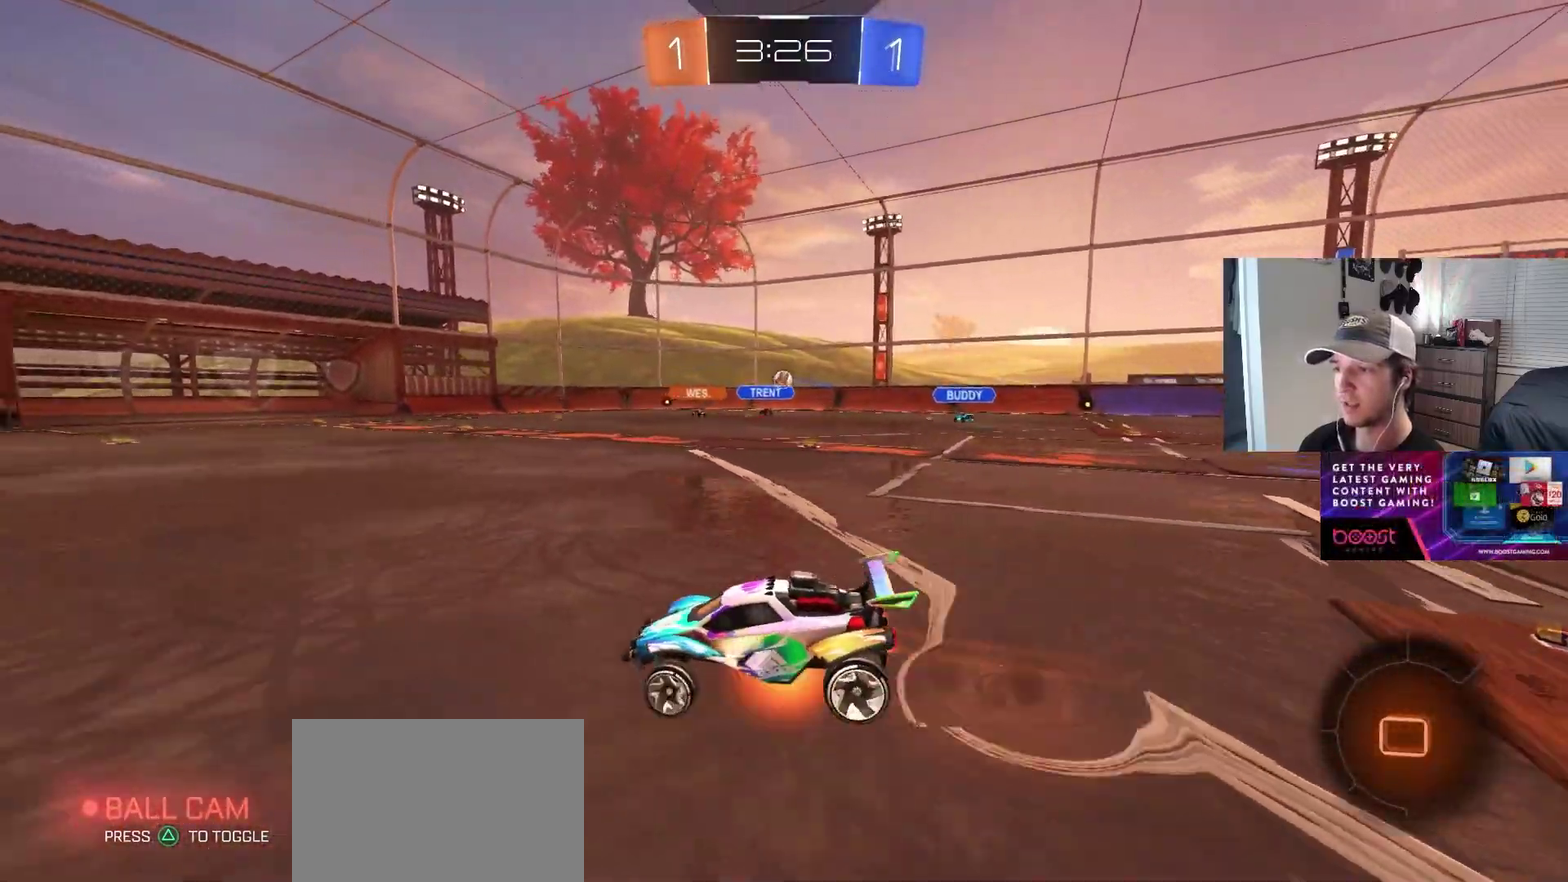
{"buttons": ["R1"], "left_stick": "down", "right_stick": "center", "events": [[17, "R1", "down"], [50, "L3", "down"], [83, "left_stick", "down"], [133, "L3", "up"], [183, "CROSS", "up"], [350, "left_stick", "left"], [417, "left_stick", "down"]]}
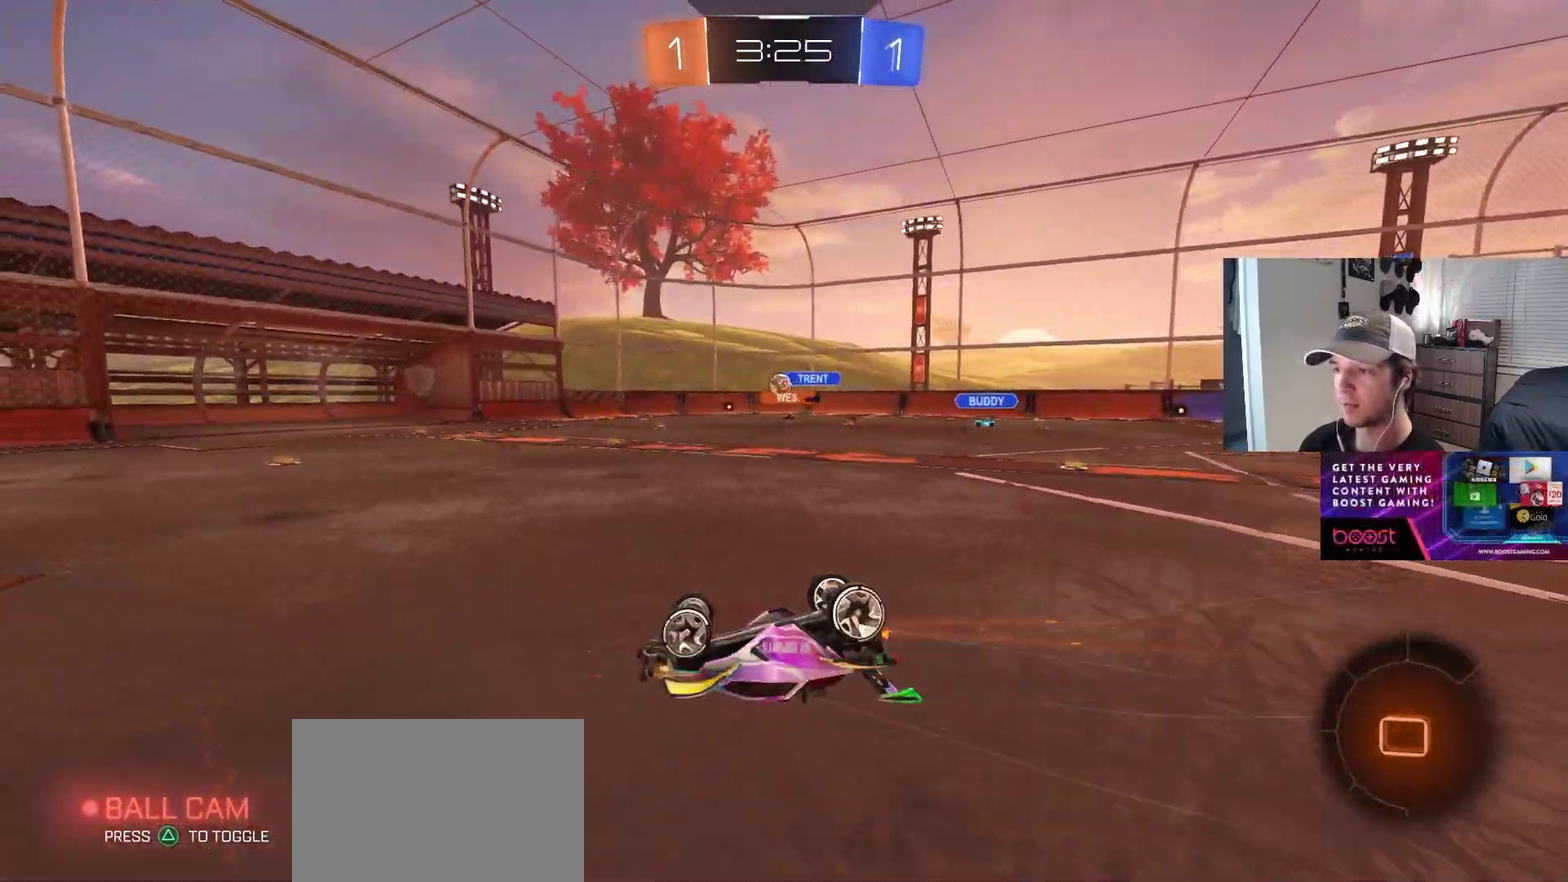
{"buttons": [], "left_stick": "right", "right_stick": "center", "events": [[33, "left_stick", "down-right"], [217, "left_stick", "right"], [267, "left_stick", "center"], [283, "R1", "up"], [450, "left_stick", "right"]]}
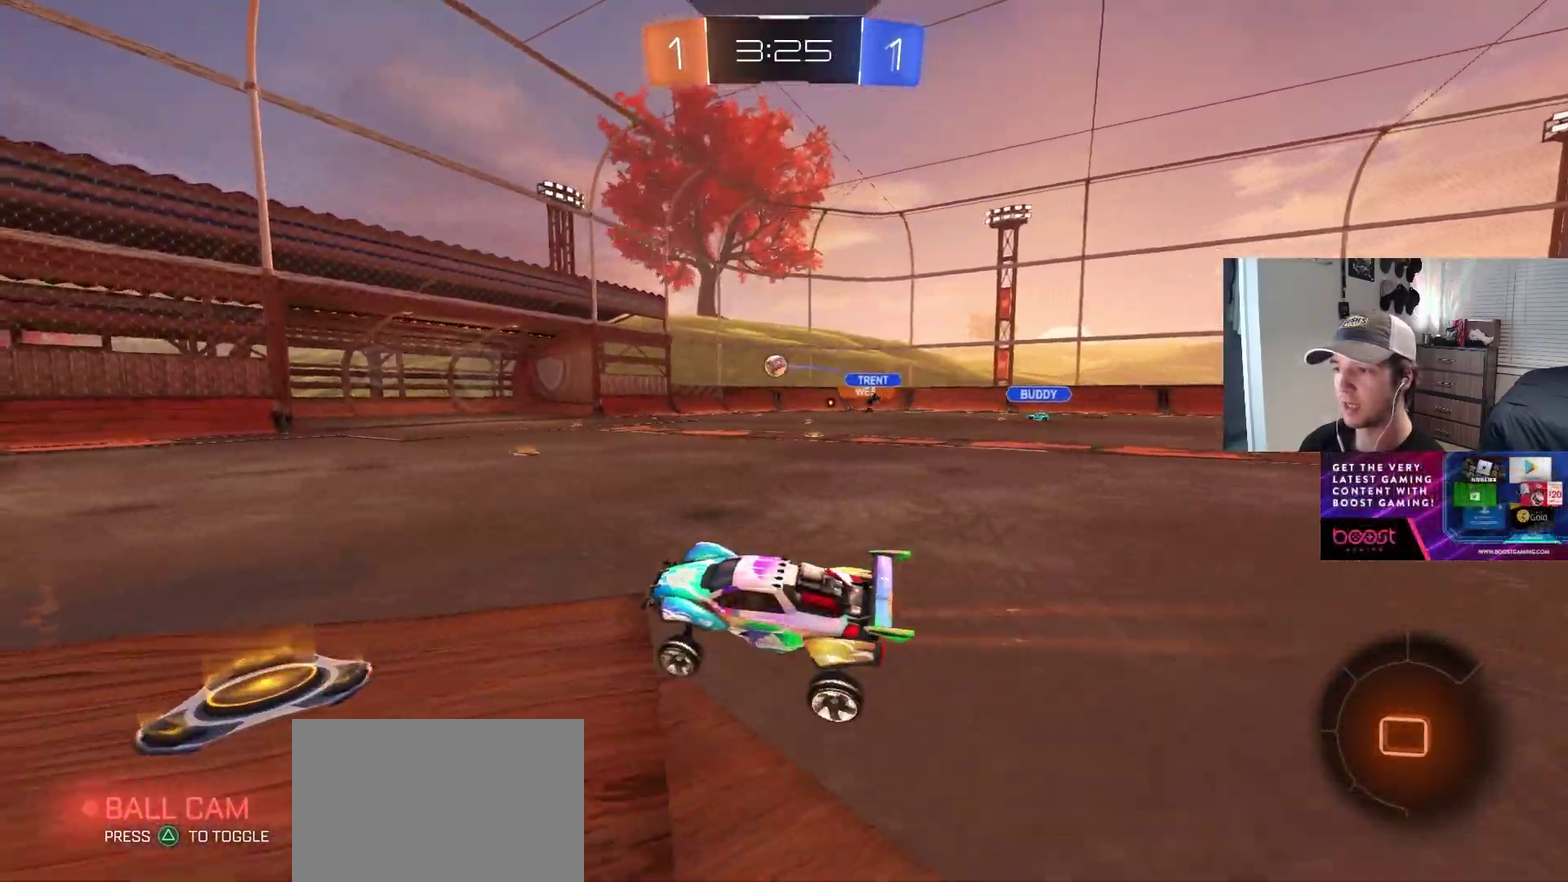
{"buttons": ["CIRCLE"], "left_stick": "right", "right_stick": "center", "events": [[250, "L1", "down"], [300, "L1", "up"], [317, "CIRCLE", "down"]]}
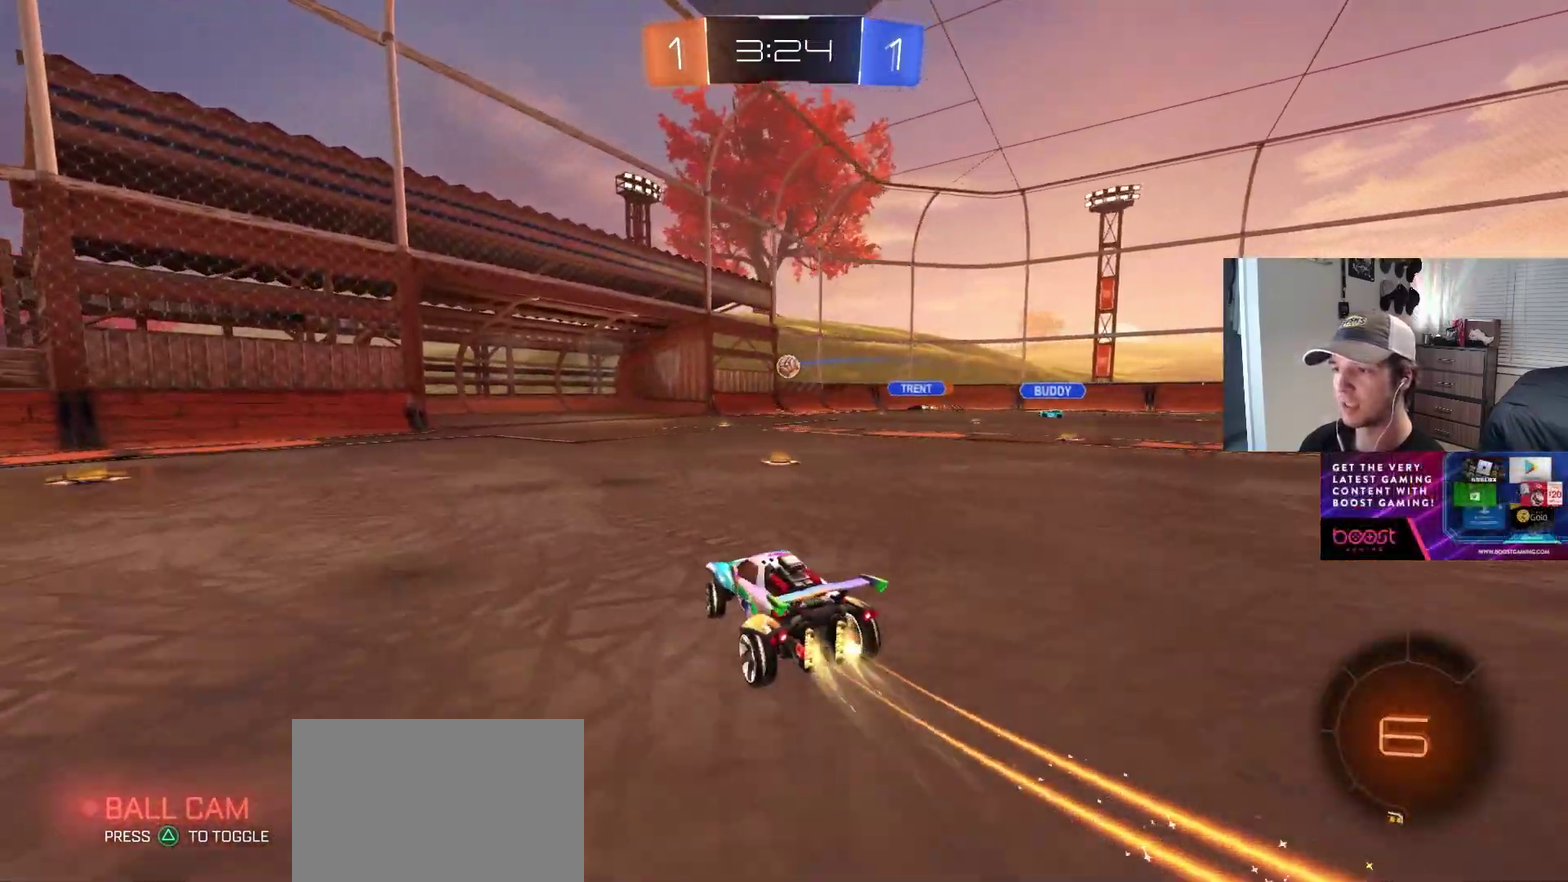
{"buttons": ["CROSS", "CIRCLE", "L1"], "left_stick": "down-right", "right_stick": "center", "events": [[233, "left_stick", "center"], [283, "CROSS", "down"], [317, "left_stick", "up"], [350, "CROSS", "up"], [367, "CIRCLE", "up"], [367, "L1", "down"], [400, "CIRCLE", "down"], [417, "CROSS", "down"], [483, "left_stick", "down-right"]]}
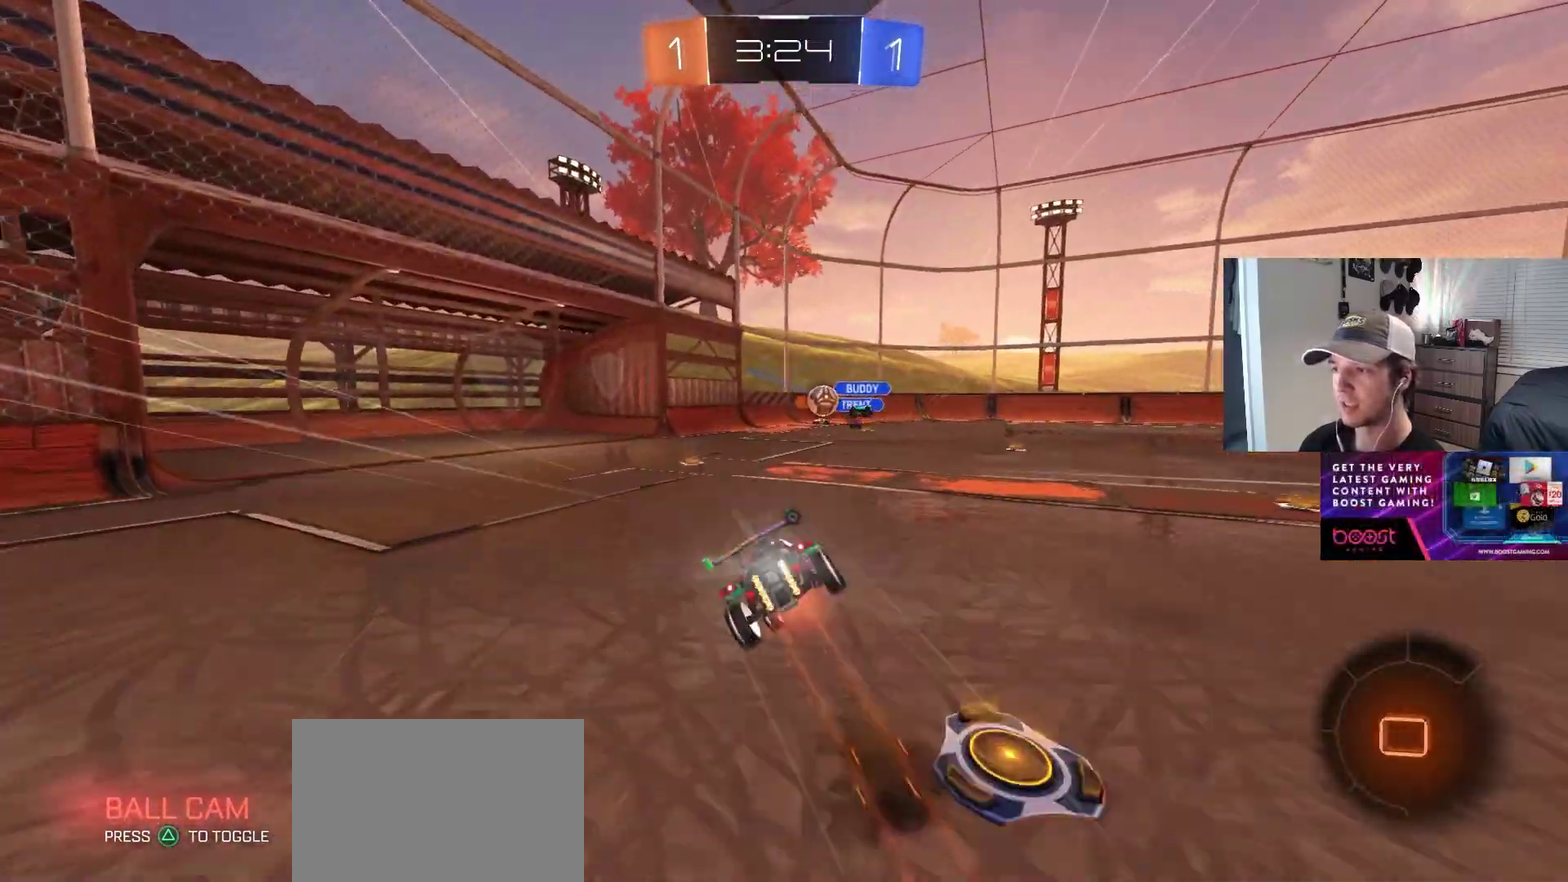
{"buttons": ["L1"], "left_stick": "down-left", "right_stick": "center", "events": [[33, "CROSS", "up"], [117, "left_stick", "down"], [200, "CIRCLE", "up"], [333, "left_stick", "down-left"]]}
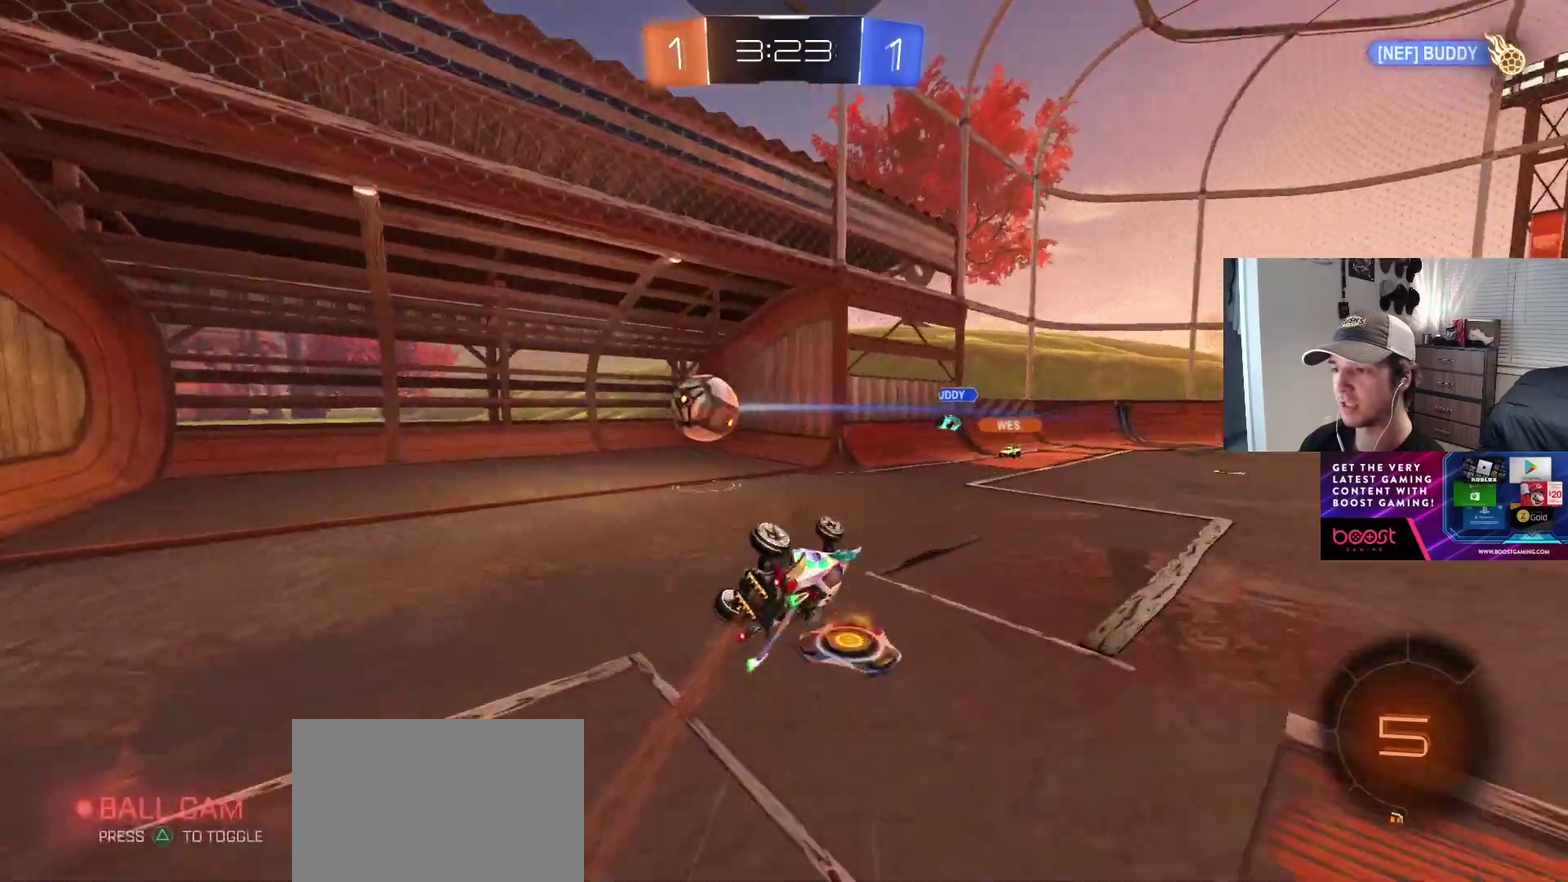
{"buttons": ["R1"], "left_stick": "down-left", "right_stick": "center", "events": [[117, "left_stick", "left"], [217, "L1", "up"], [333, "left_stick", "down-left"], [450, "R1", "down"]]}
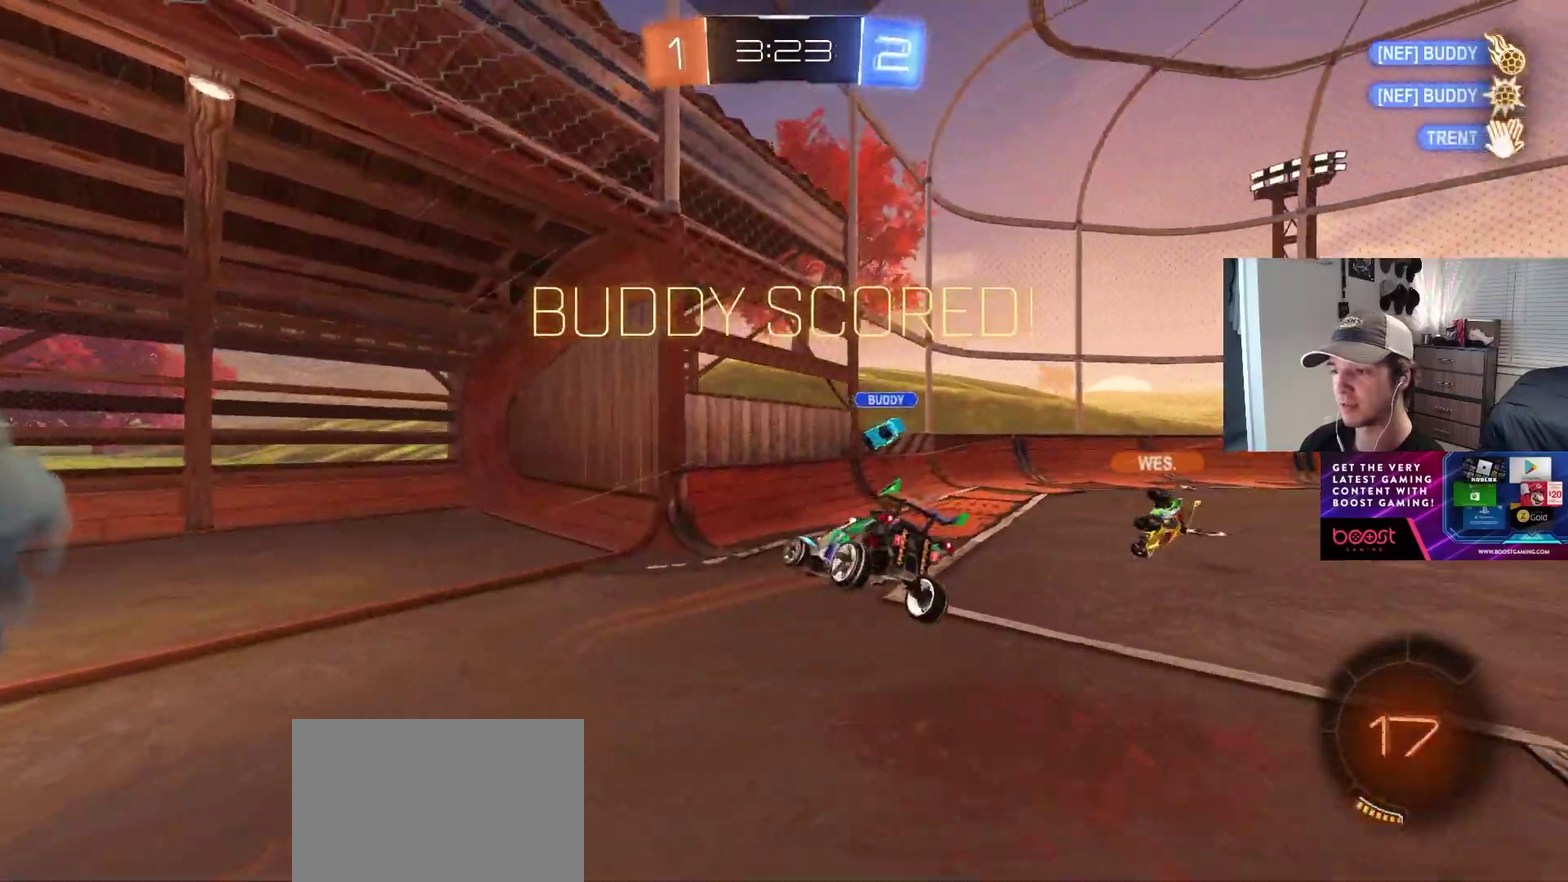
{"buttons": ["R1"], "left_stick": "down-left", "right_stick": "center", "events": []}
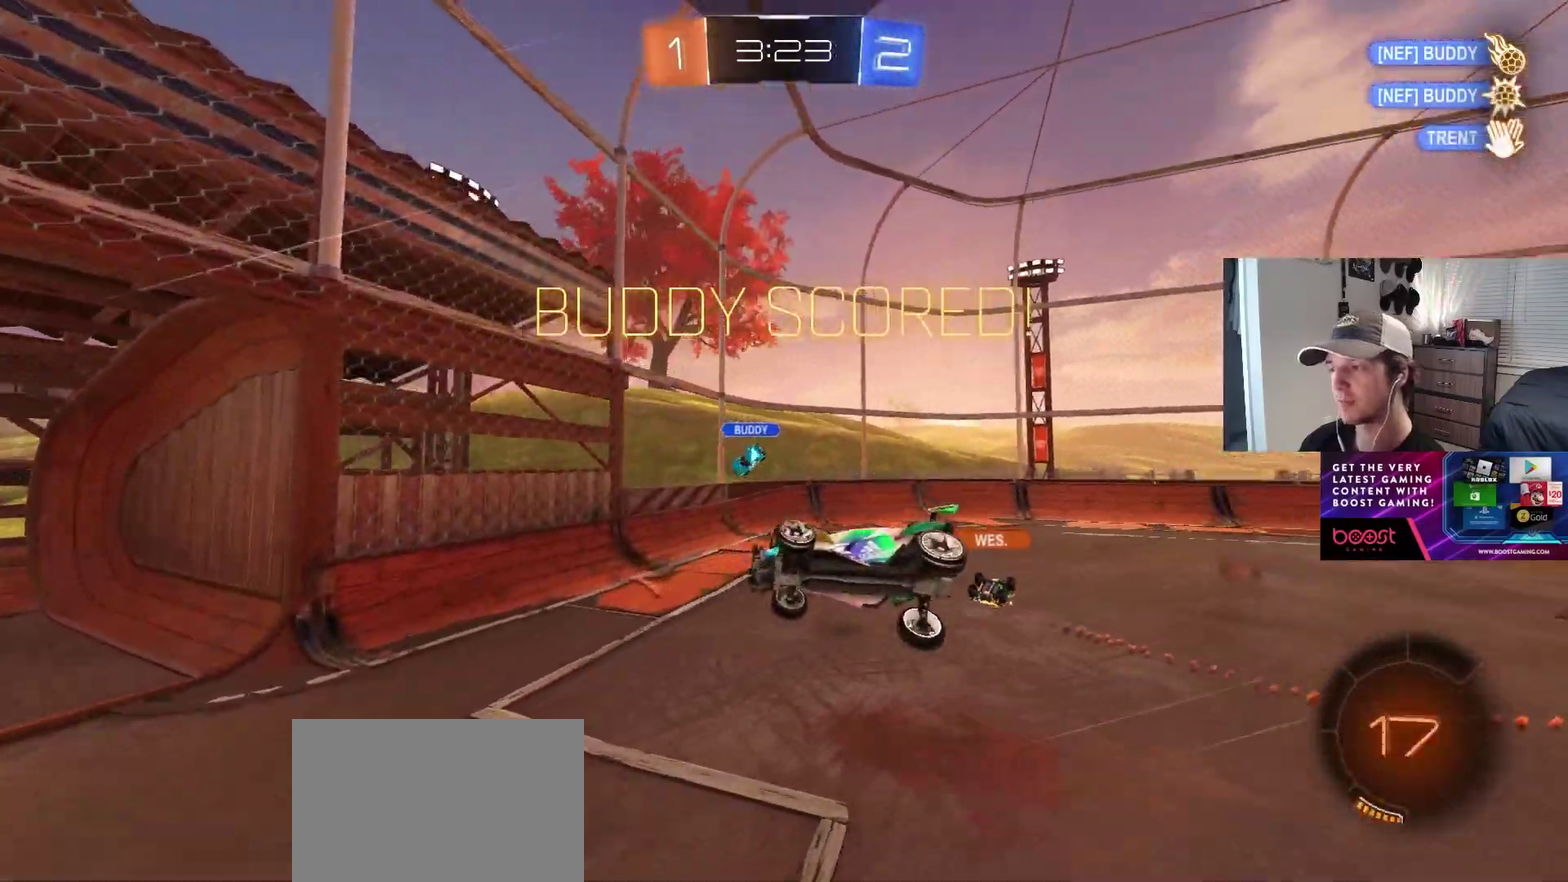
{"buttons": [], "left_stick": "center", "right_stick": "center", "events": [[50, "R1", "up"], [450, "left_stick", "center"]]}
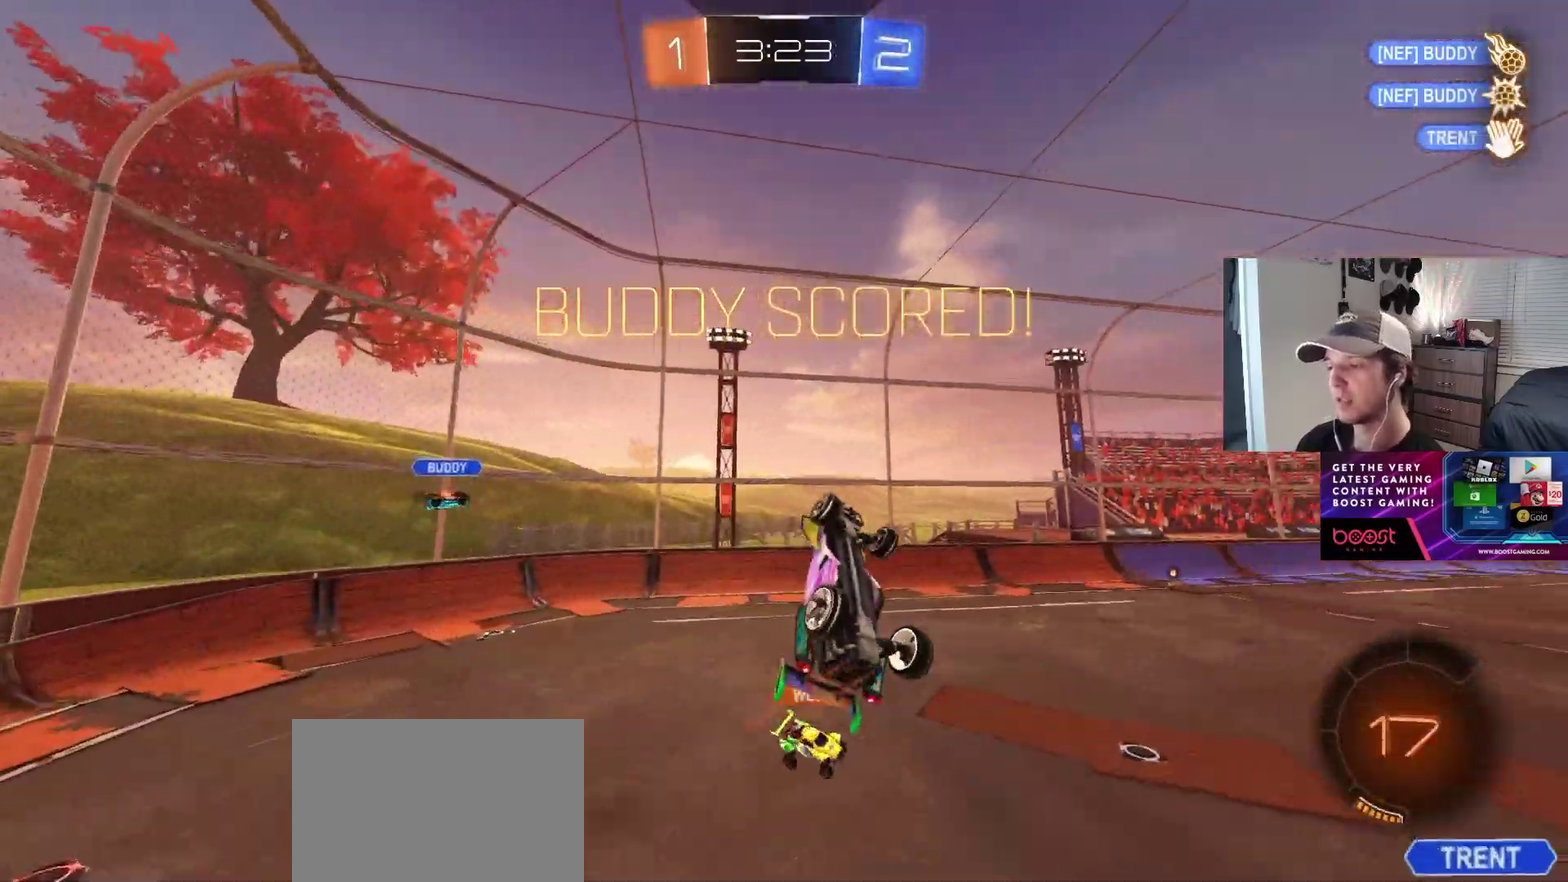
{"buttons": ["CIRCLE", "R1"], "left_stick": "right", "right_stick": "center", "events": [[50, "CIRCLE", "down"], [50, "CROSS", "down"], [133, "R1", "down"], [200, "left_stick", "right"], [250, "CROSS", "up"], [383, "left_stick", "center"], [483, "left_stick", "right"]]}
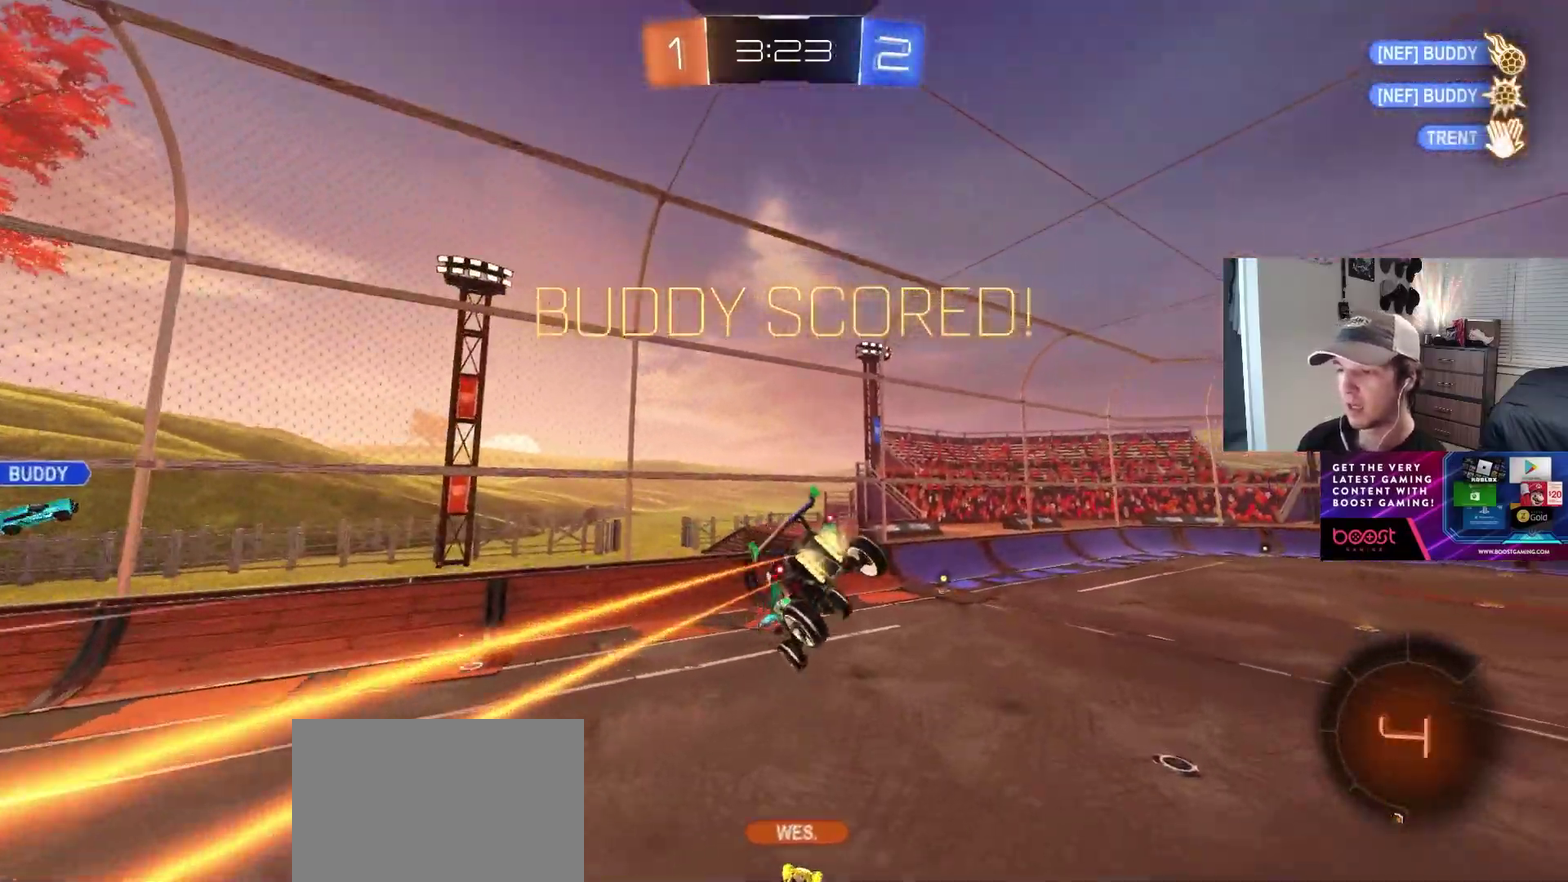
{"buttons": ["L1"], "left_stick": "center", "right_stick": "center", "events": [[50, "left_stick", "down-right"], [83, "R1", "up"], [117, "CIRCLE", "up"], [117, "left_stick", "center"], [233, "left_stick", "down-right"], [350, "left_stick", "center"], [483, "L1", "down"]]}
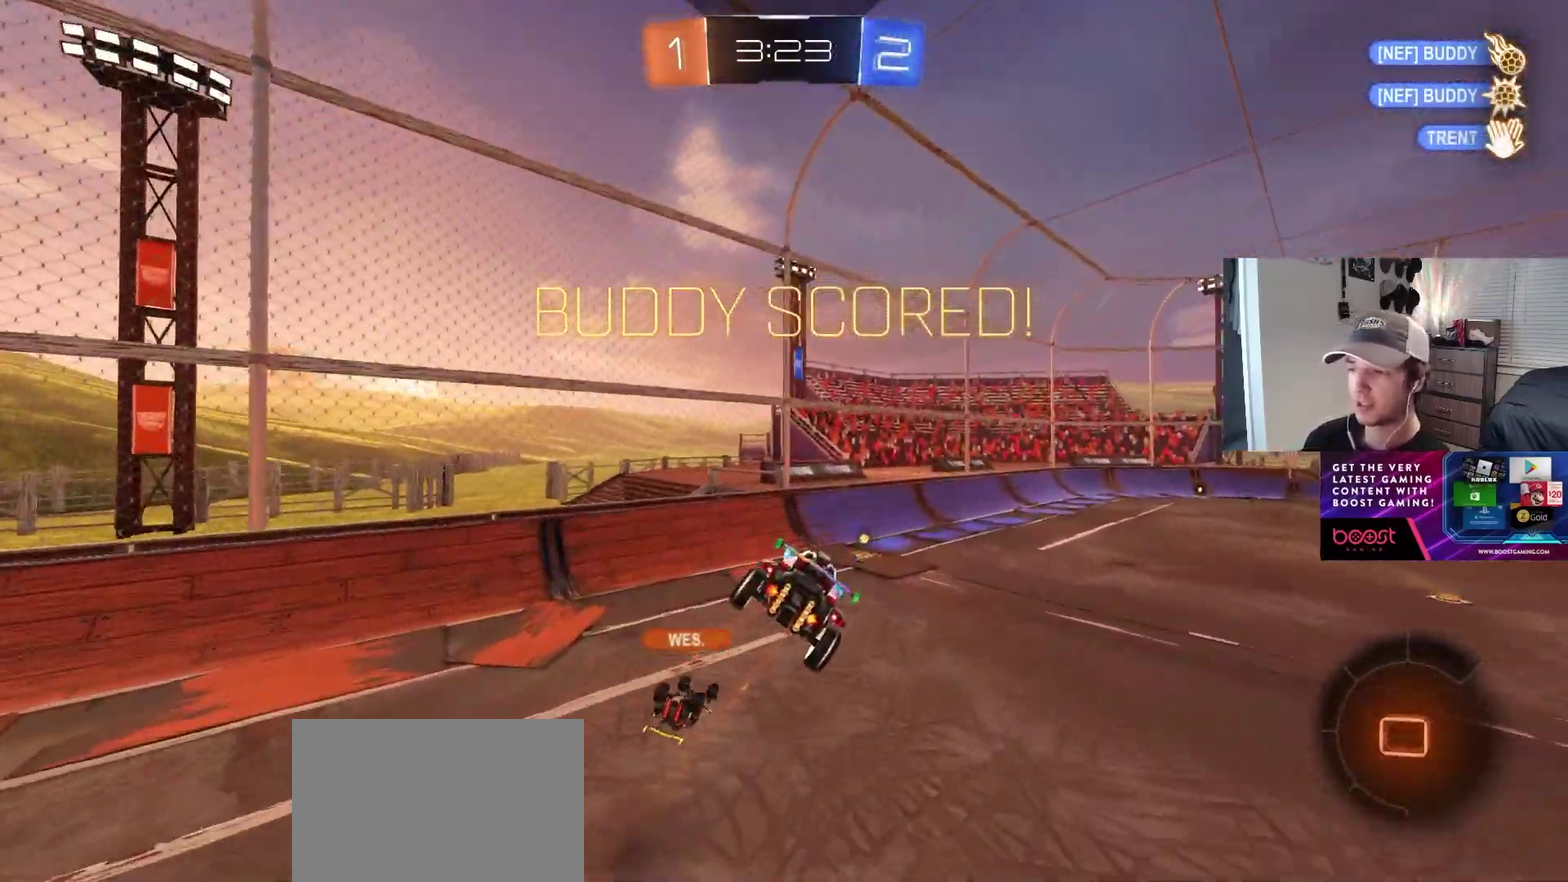
{"buttons": [], "left_stick": "right", "right_stick": "center", "events": [[67, "L1", "up"], [167, "left_stick", "left"], [250, "left_stick", "center"], [383, "left_stick", "right"]]}
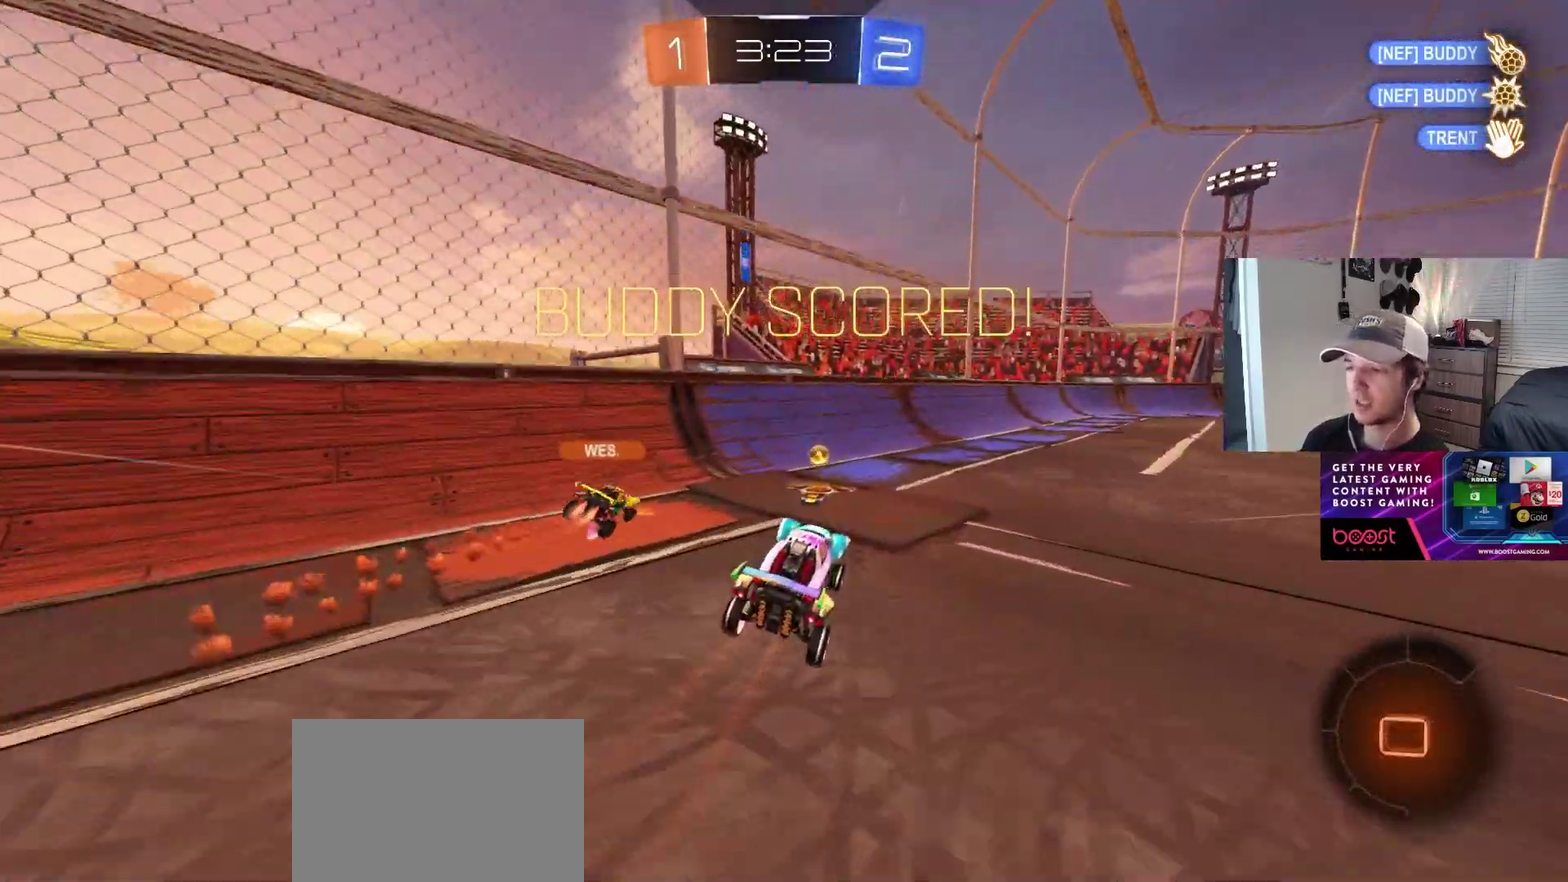
{"buttons": ["R1"], "left_stick": "down-right", "right_stick": "center", "events": [[17, "left_stick", "center"], [117, "left_stick", "right"], [133, "CROSS", "down"], [200, "left_stick", "up-right"], [217, "CROSS", "up"], [250, "CROSS", "down"], [267, "R1", "down"], [300, "L3", "down"], [317, "left_stick", "down-right"], [417, "CROSS", "up"], [433, "L3", "up"]]}
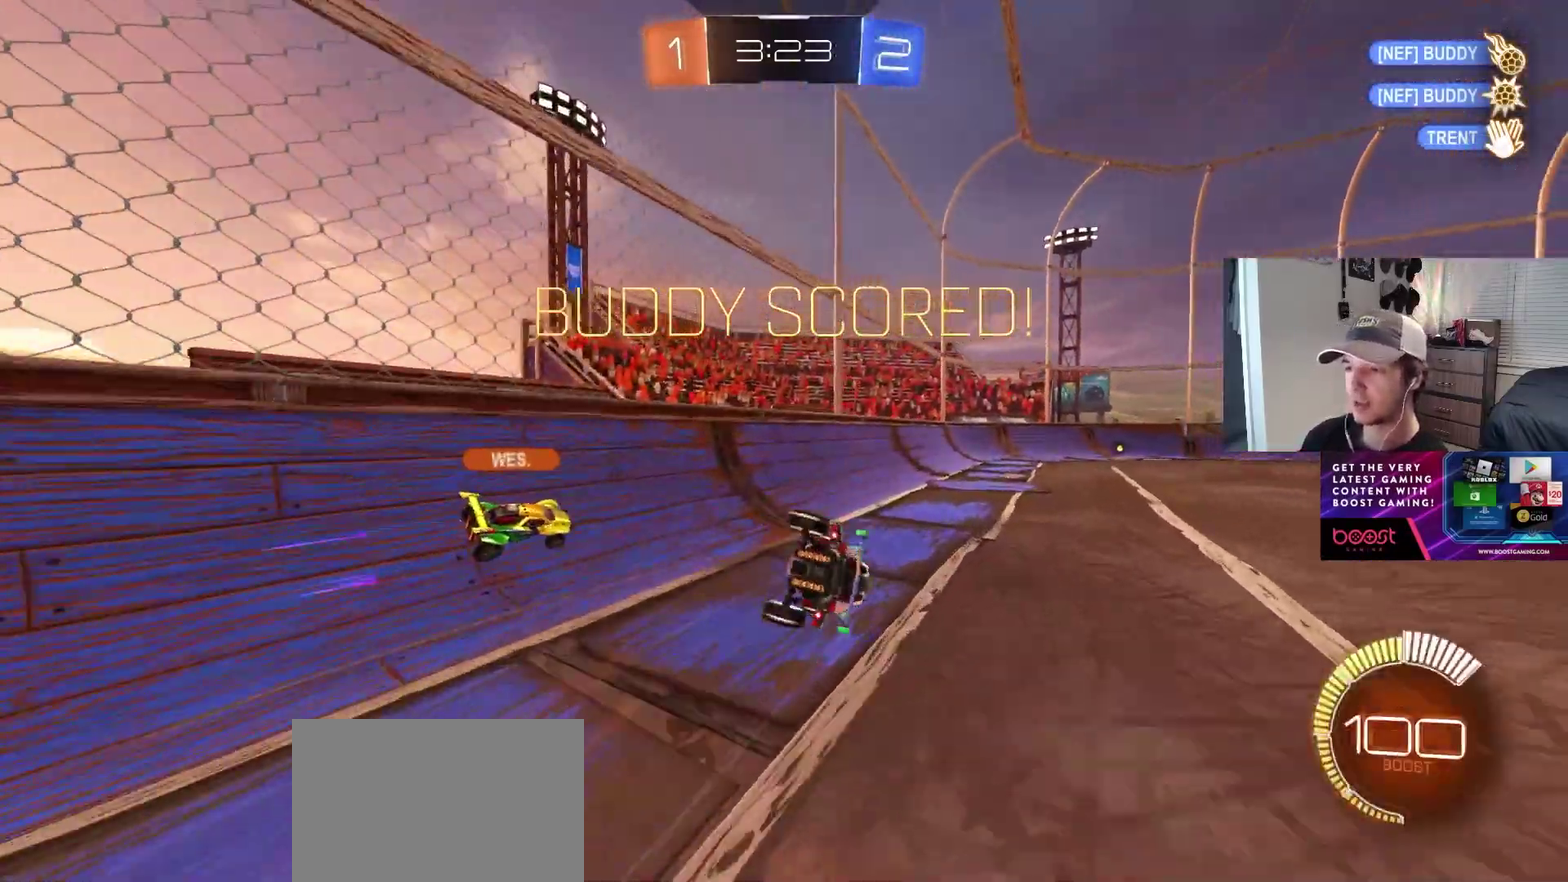
{"buttons": [], "left_stick": "center", "right_stick": "center", "events": [[33, "left_stick", "center"], [150, "left_stick", "down-right"], [333, "left_stick", "right"], [383, "left_stick", "center"], [450, "R1", "up"]]}
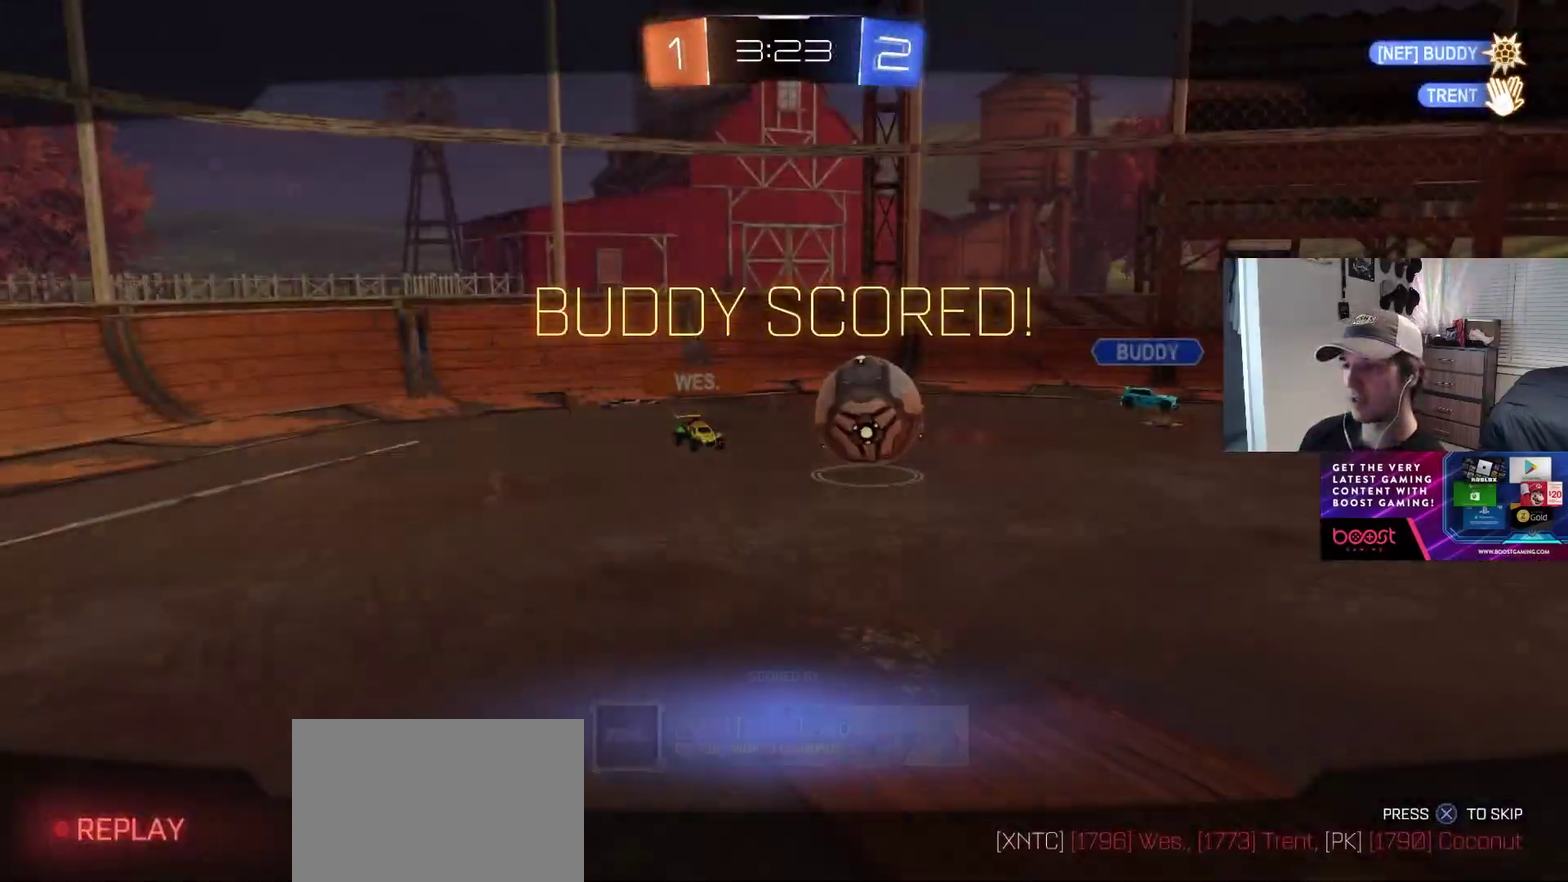
{"buttons": [], "left_stick": "center", "right_stick": "center", "events": []}
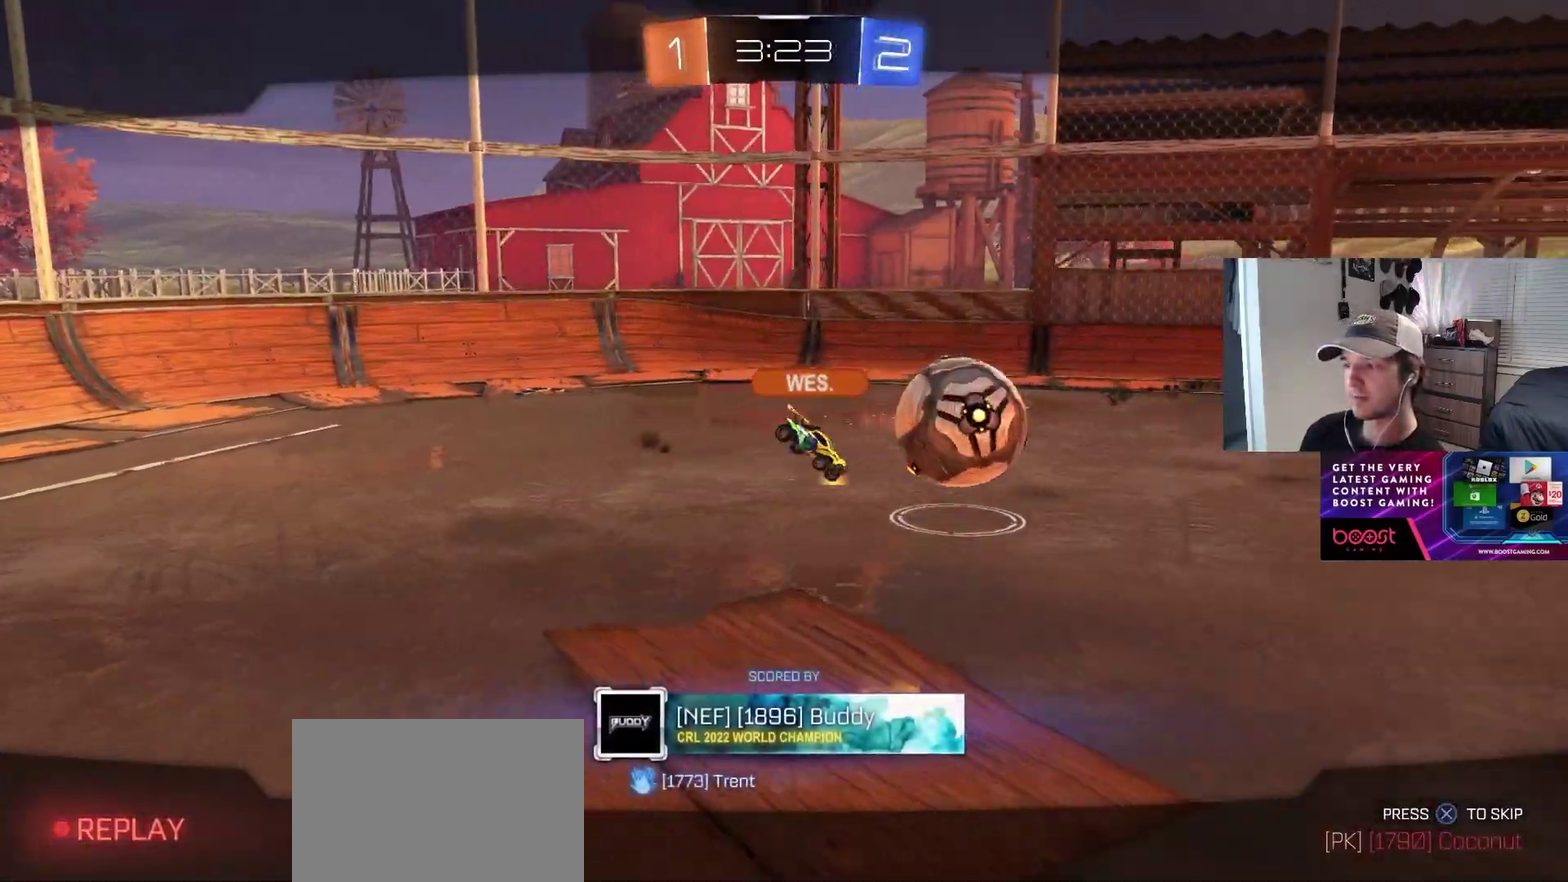
{"buttons": [], "left_stick": "center", "right_stick": "center", "events": [[17, "CROSS", "down"], [83, "CROSS", "up"]]}
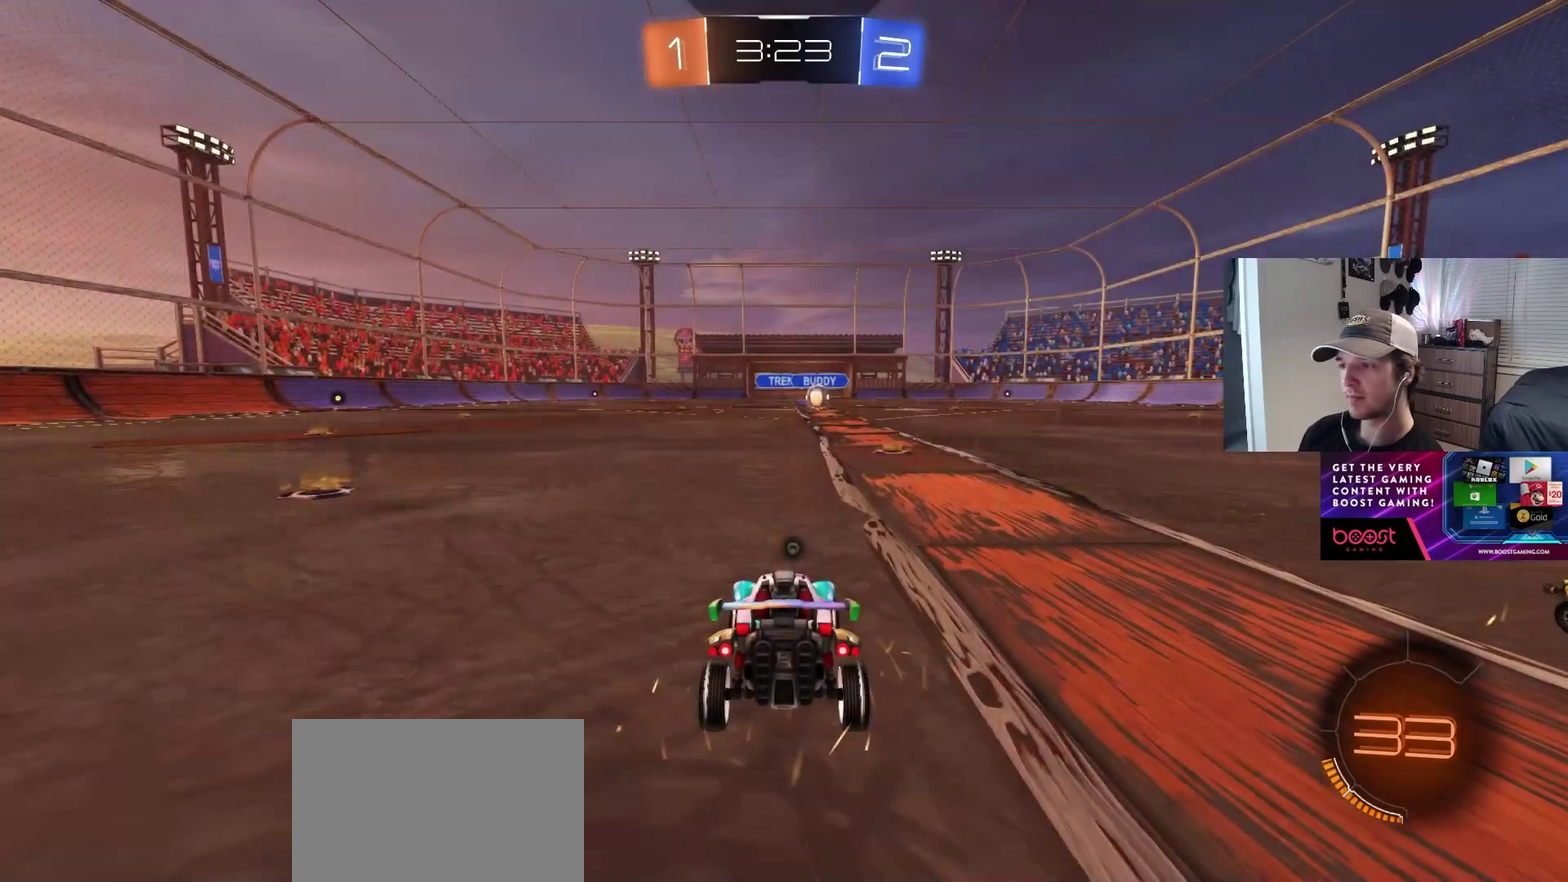
{"buttons": [], "left_stick": "center", "right_stick": "center", "events": []}
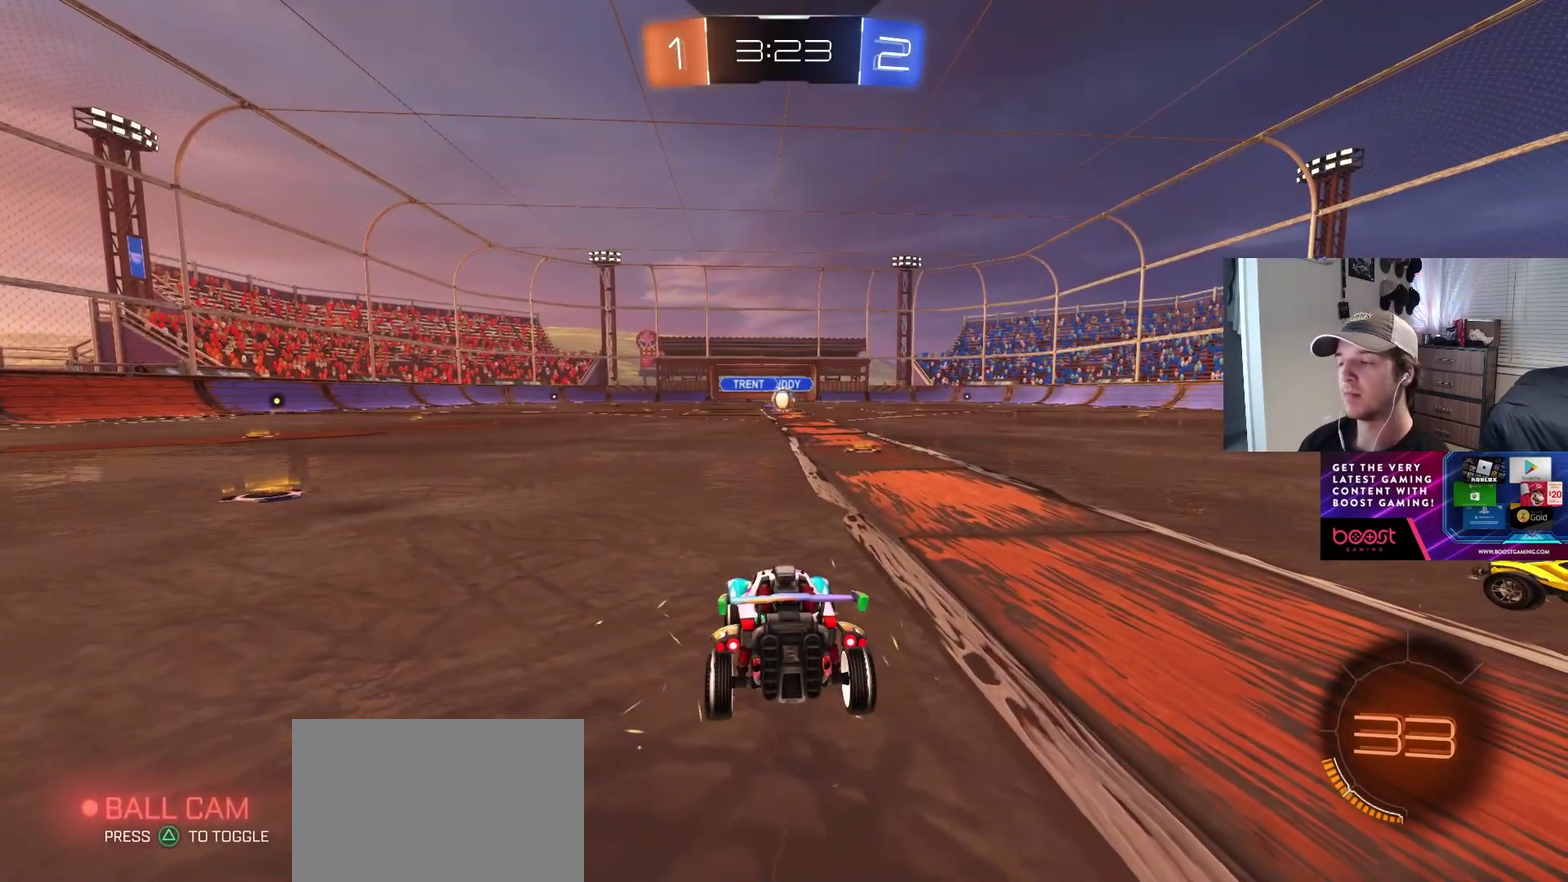
{"buttons": [], "left_stick": "center", "right_stick": "center", "events": []}
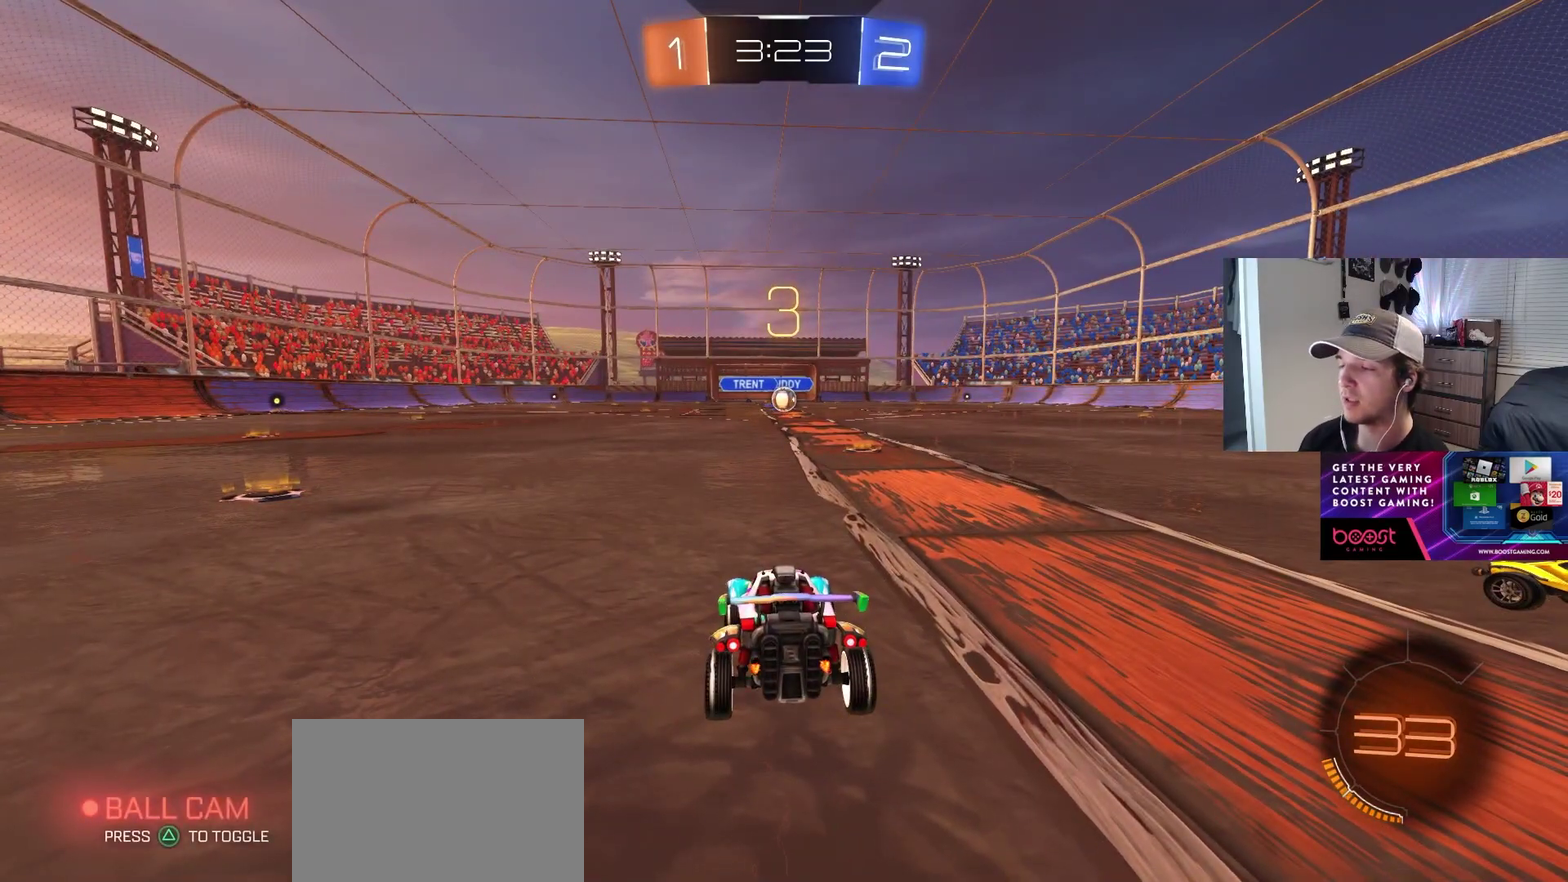
{"buttons": [], "left_stick": "center", "right_stick": "center", "events": []}
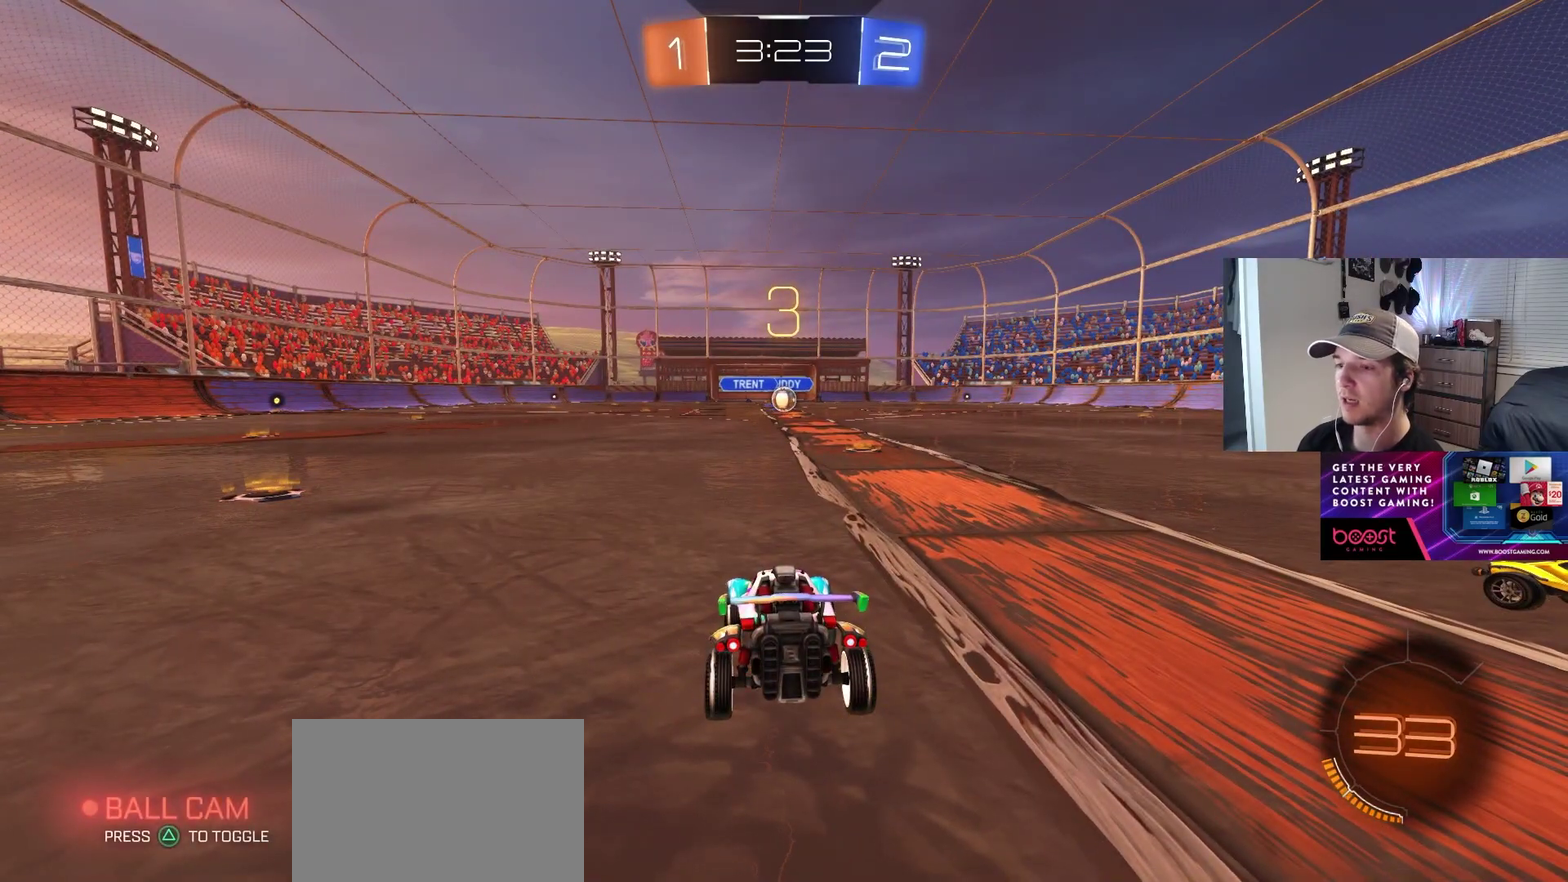
{"buttons": [], "left_stick": "center", "right_stick": "center", "events": [[150, "left_stick", "right"], [367, "left_stick", "center"]]}
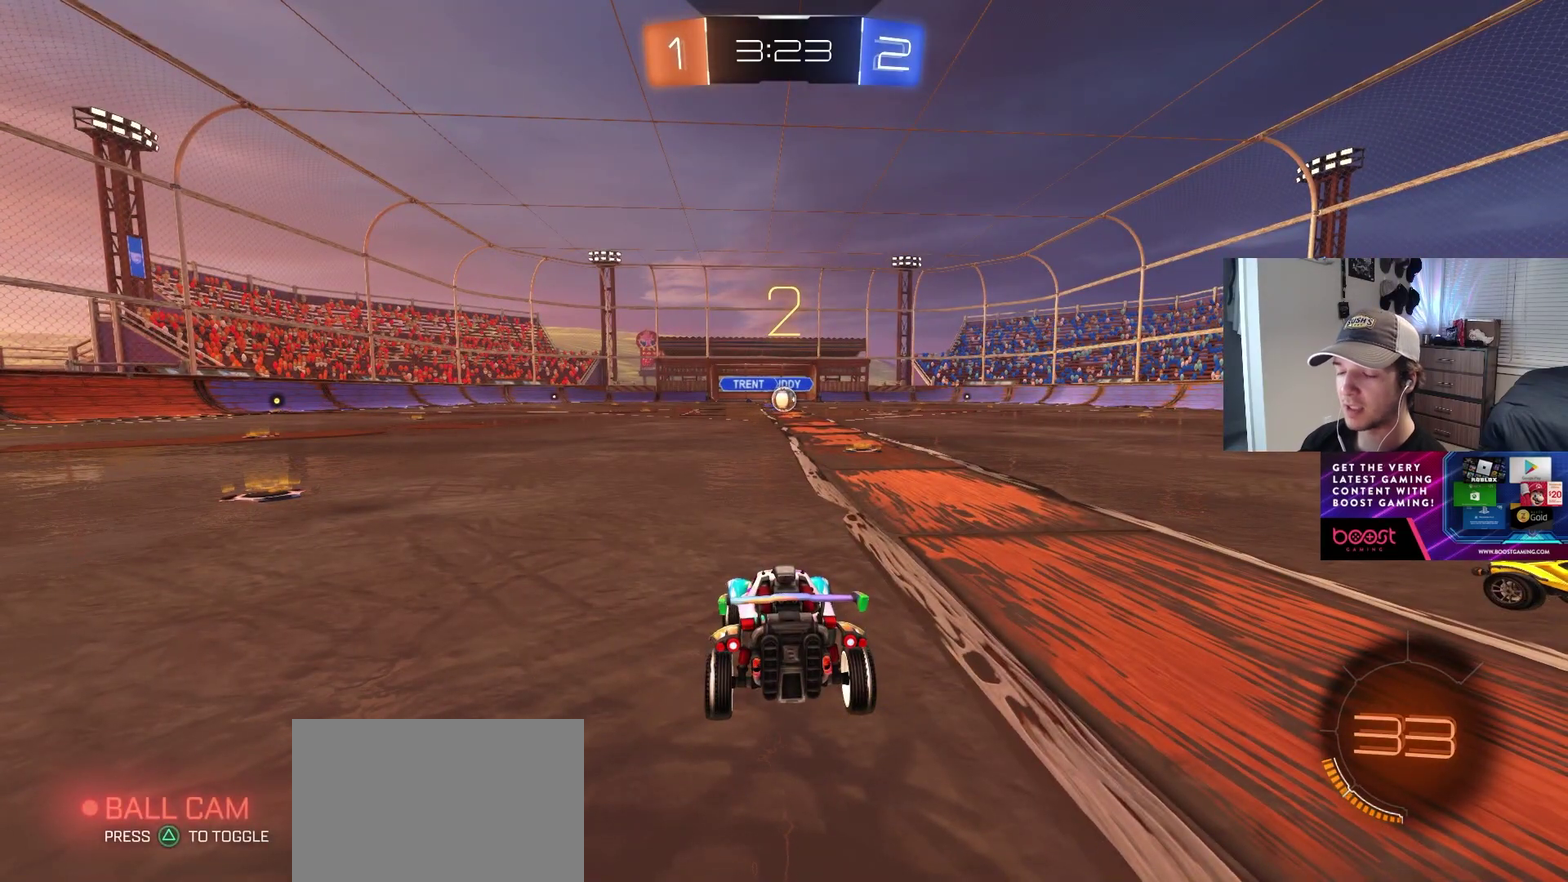
{"buttons": [], "left_stick": "center", "right_stick": "center", "events": [[250, "left_stick", "right"], [467, "left_stick", "center"]]}
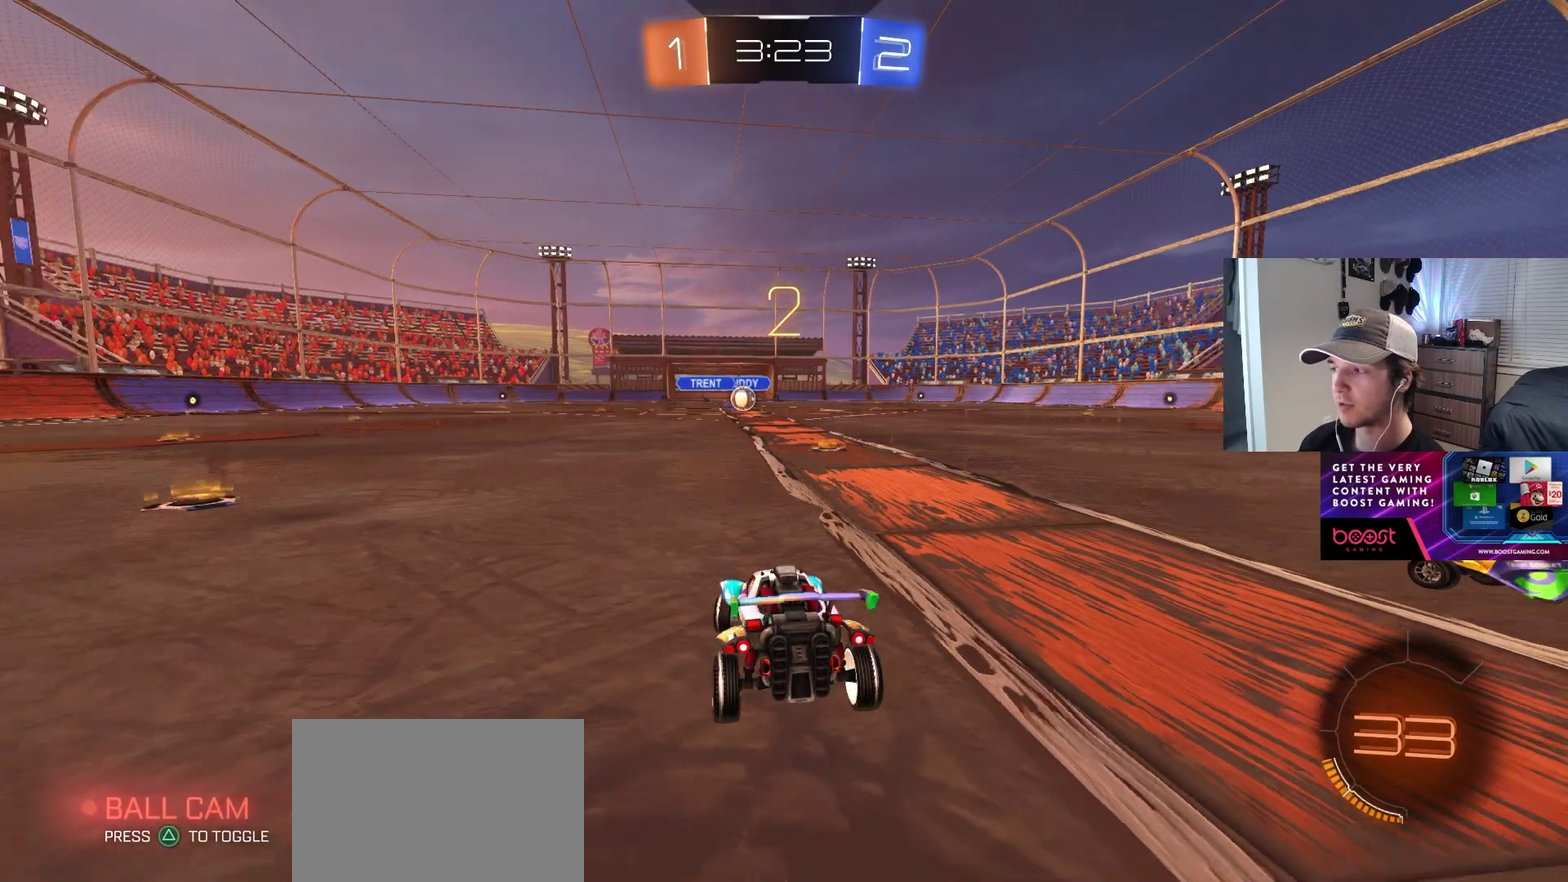
{"buttons": [], "left_stick": "center", "right_stick": "center", "events": [[17, "right_stick", "right"], [183, "right_stick", "center"]]}
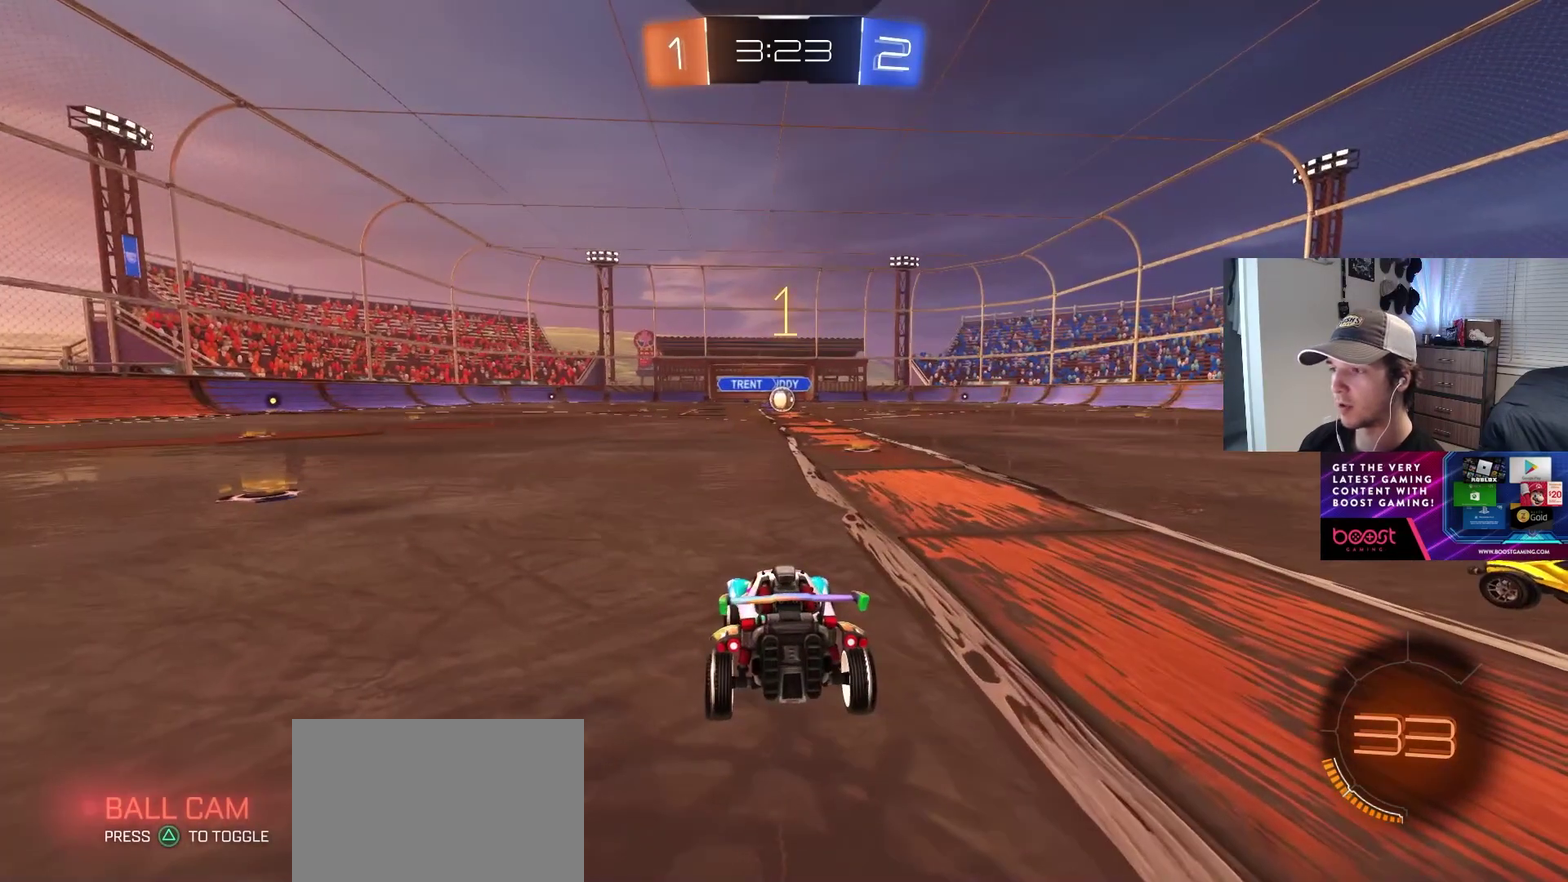
{"buttons": ["CIRCLE"], "left_stick": "center", "right_stick": "center", "events": [[67, "CIRCLE", "down"]]}
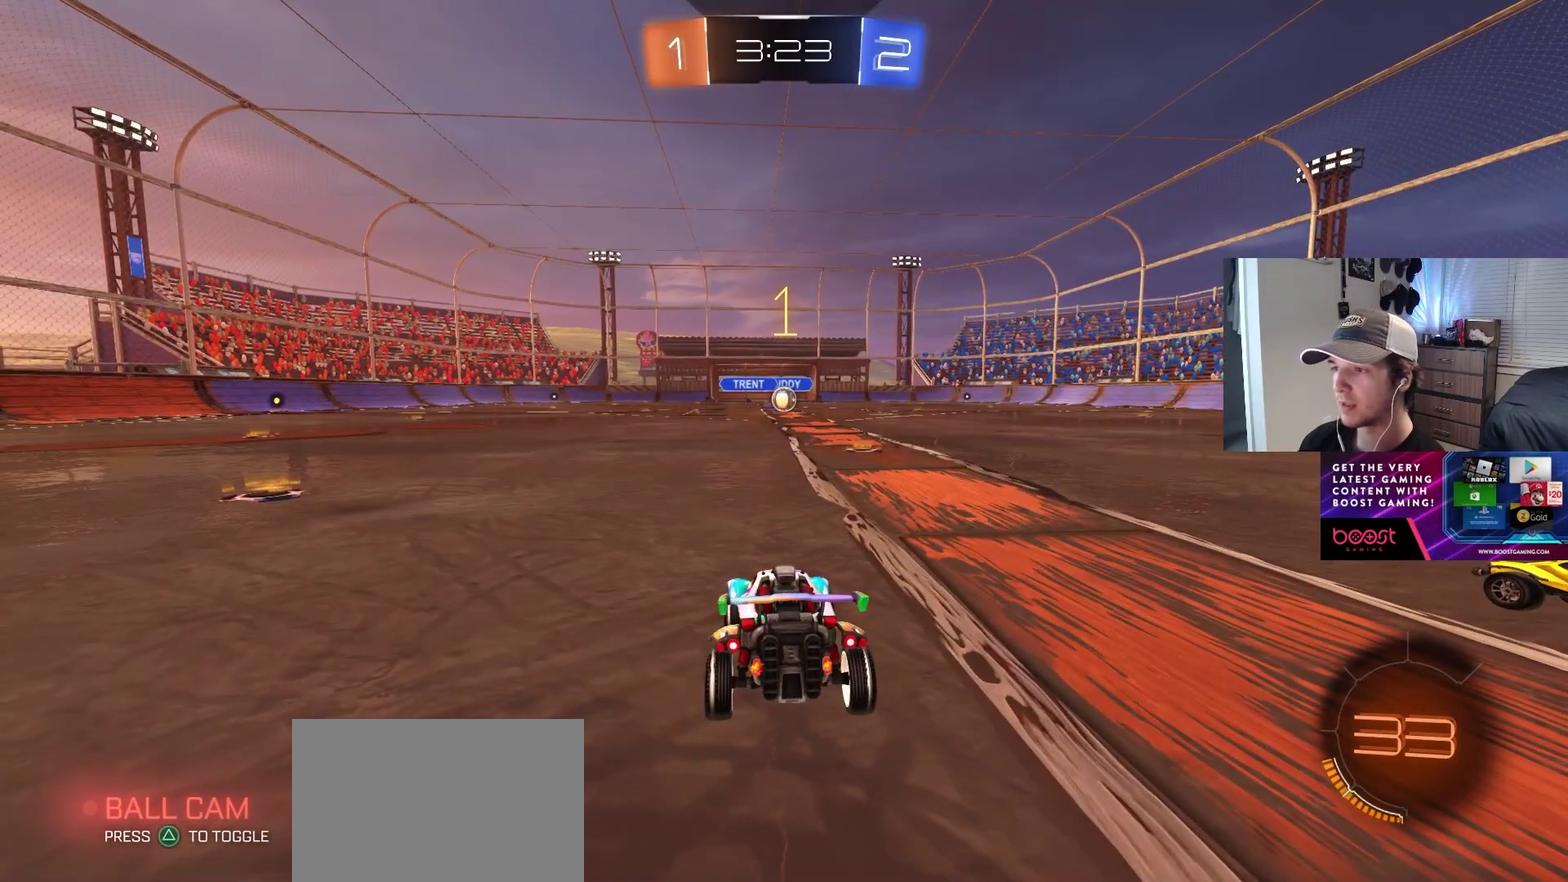
{"buttons": ["CIRCLE"], "left_stick": "center", "right_stick": "center", "events": [[67, "left_stick", "down-right"], [183, "left_stick", "center"]]}